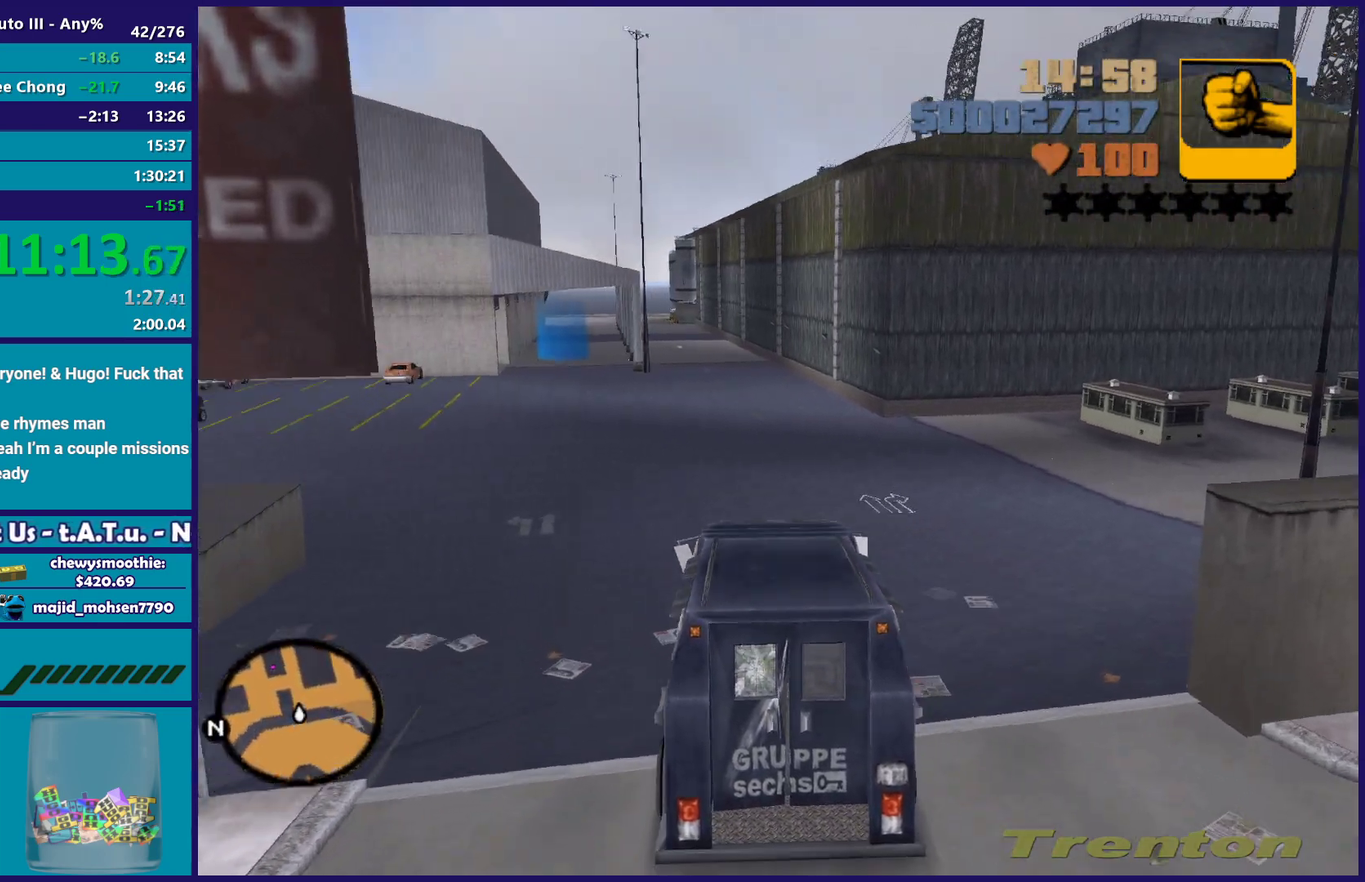
Gameplay with a controller (Xbox layout); each line is a JSON object with the inputs held at the frame after it. "events" lists button and stick changes between this image and that frame as [ms after this image, input, new state], when the widget could be followed in between.
{"buttons": ["R2"], "left_stick": "center", "right_stick": "center", "events": [[67, "left_stick", "center"], [183, "left_stick", "left"], [367, "left_stick", "center"]]}
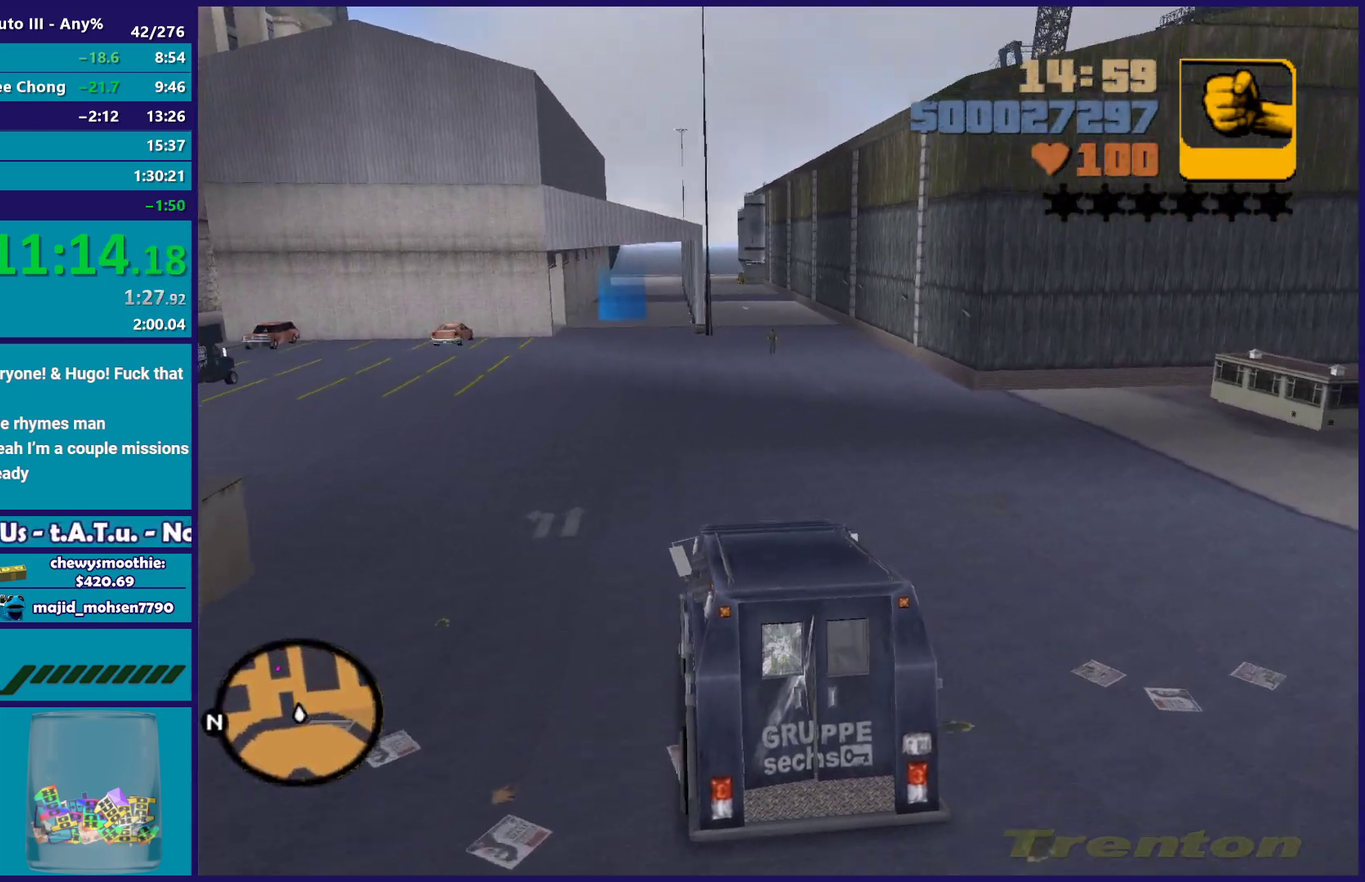
{"buttons": ["R2"], "left_stick": "left", "right_stick": "center", "events": [[350, "left_stick", "up"], [433, "left_stick", "left"]]}
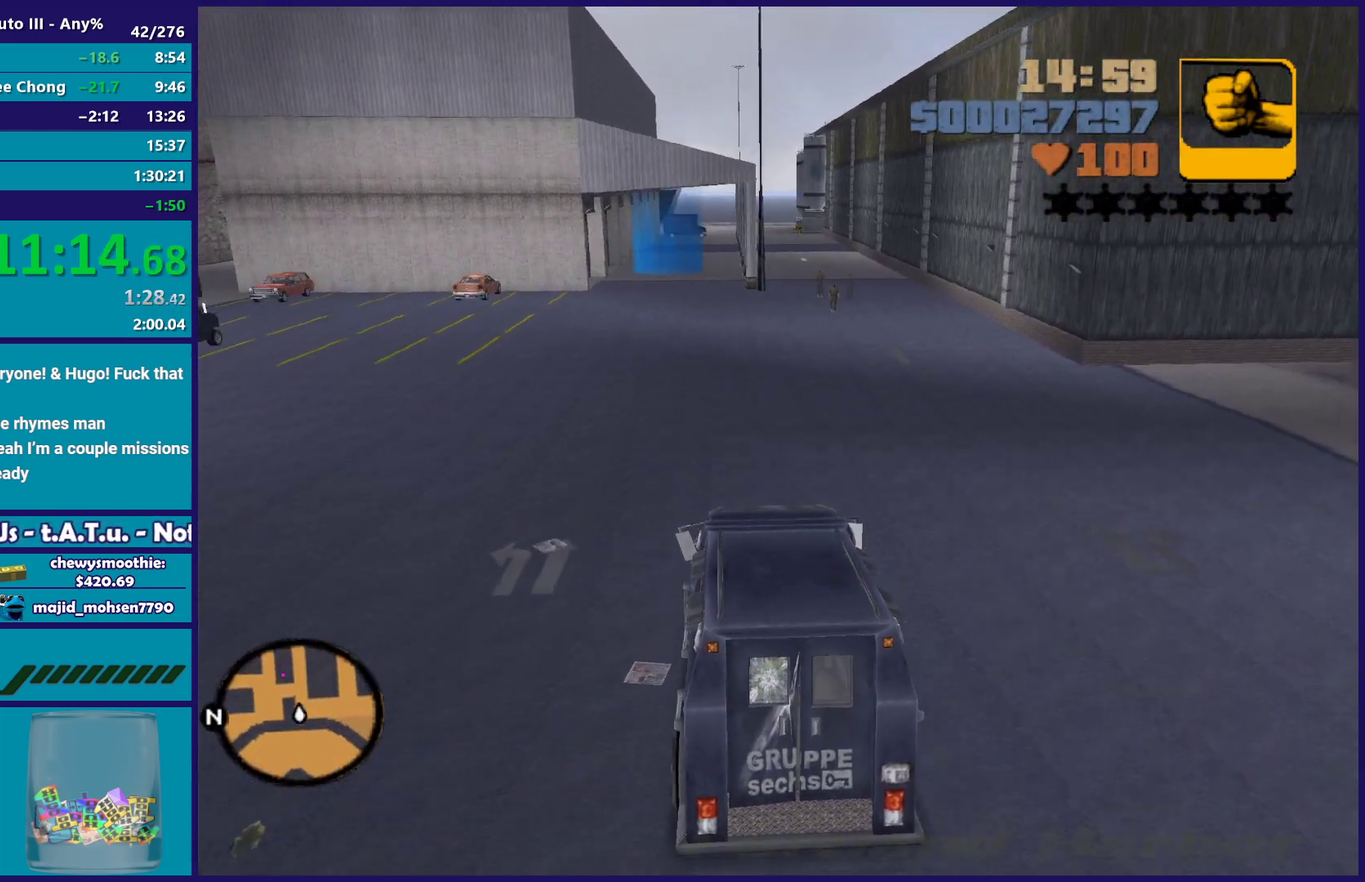
{"buttons": ["R2"], "left_stick": "up-left", "right_stick": "center", "events": [[133, "left_stick", "down-right"], [233, "left_stick", "up-left"], [333, "left_stick", "down-right"], [450, "left_stick", "up-left"]]}
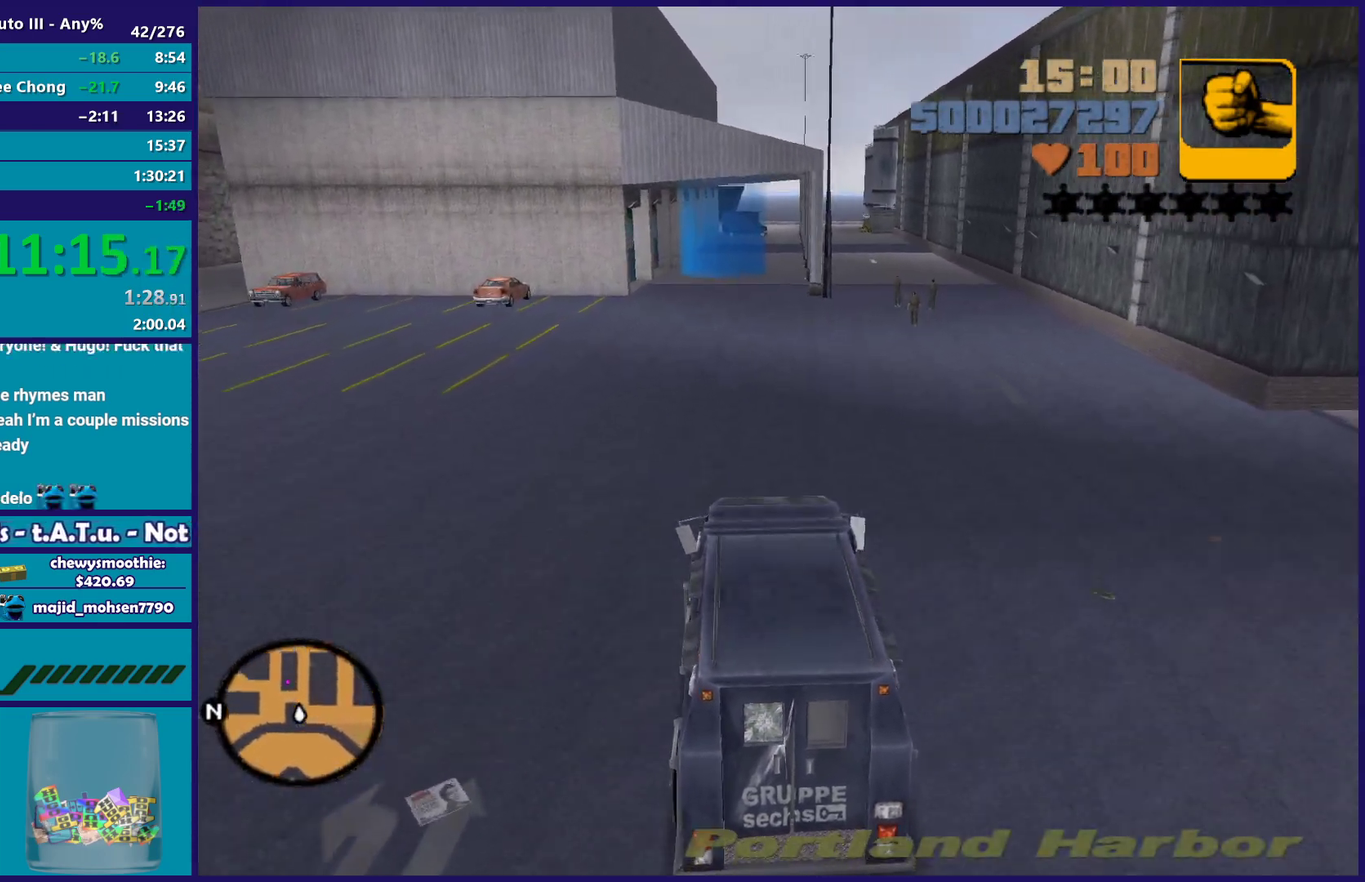
{"buttons": ["R2"], "left_stick": "down-right", "right_stick": "center", "events": [[67, "left_stick", "down-right"], [167, "left_stick", "up-left"], [283, "left_stick", "down-right"], [383, "left_stick", "up-left"], [500, "left_stick", "down-right"]]}
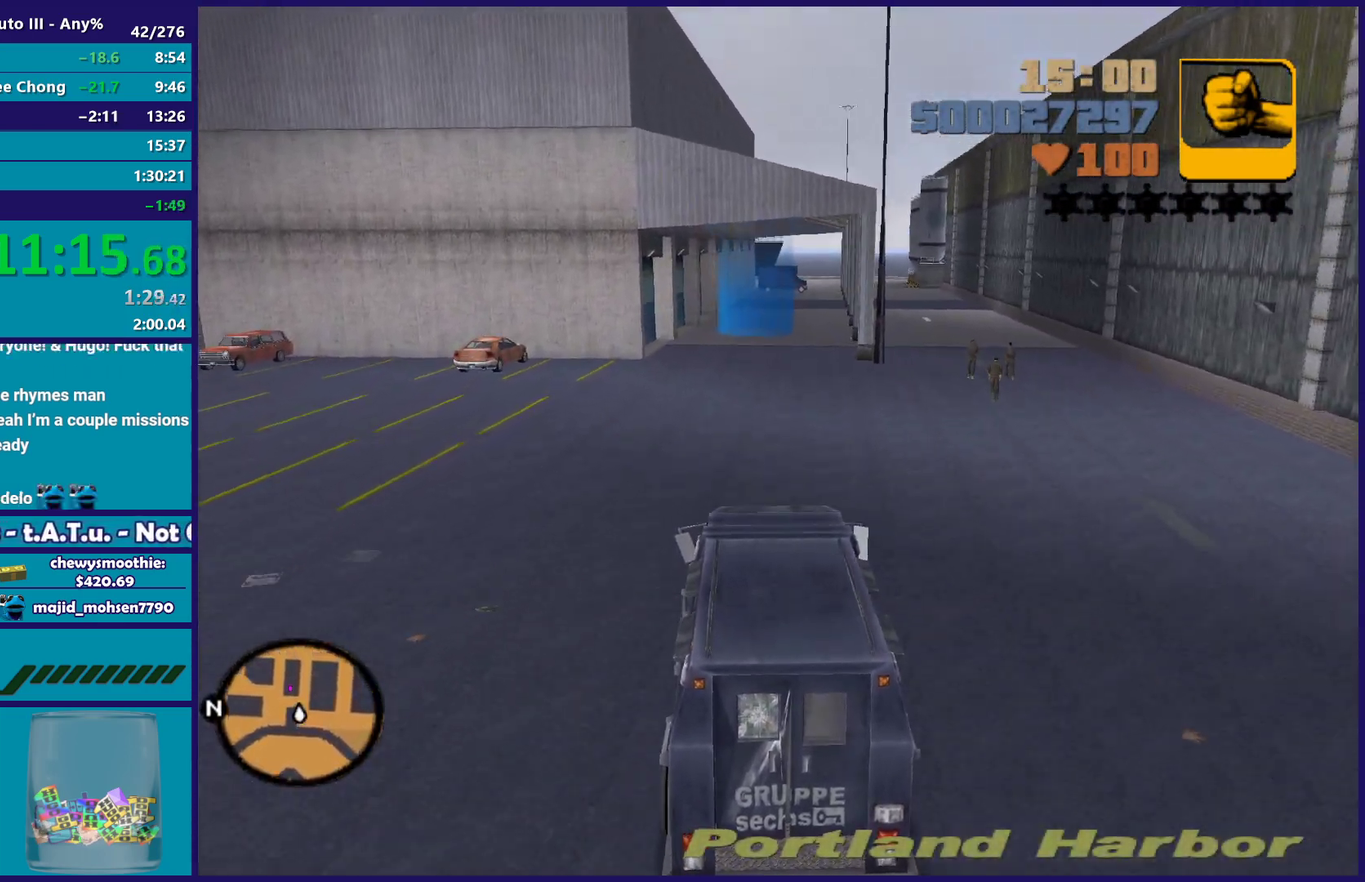
{"buttons": ["R2"], "left_stick": "right", "right_stick": "center", "events": [[117, "left_stick", "center"], [500, "left_stick", "right"]]}
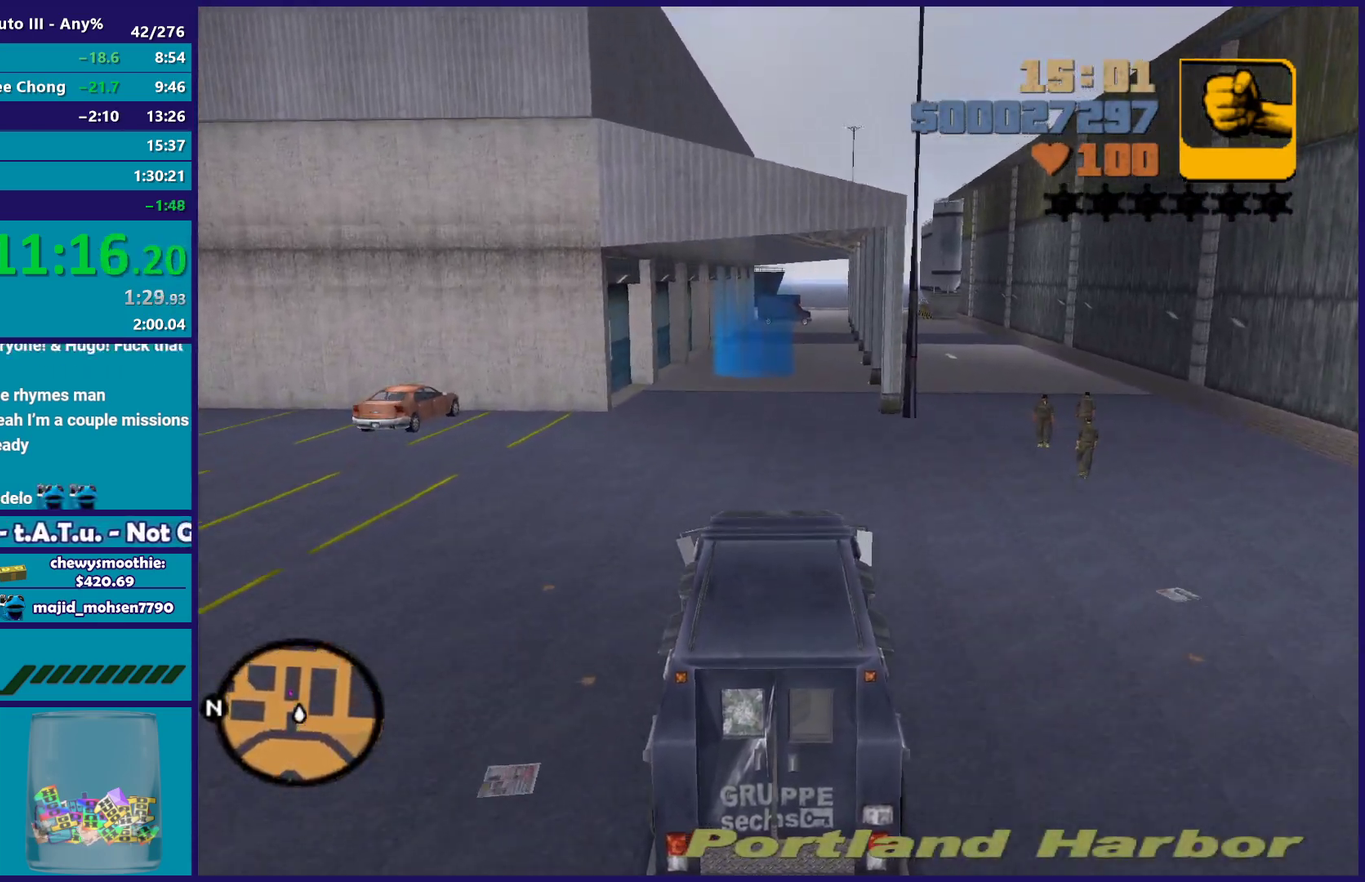
{"buttons": ["R2"], "left_stick": "center", "right_stick": "center", "events": [[117, "left_stick", "center"]]}
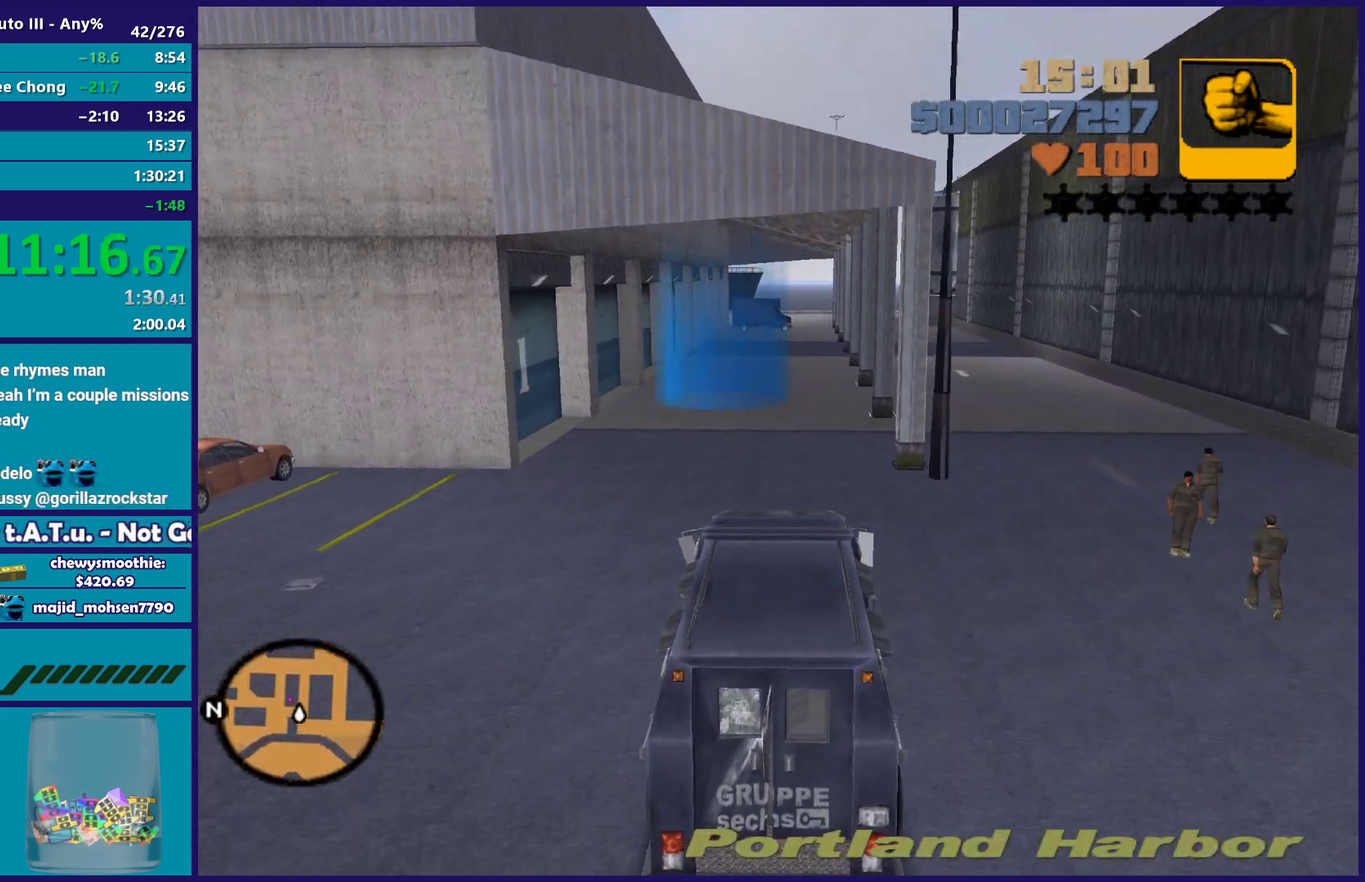
{"buttons": [], "left_stick": "center", "right_stick": "center", "events": [[217, "R2", "up"]]}
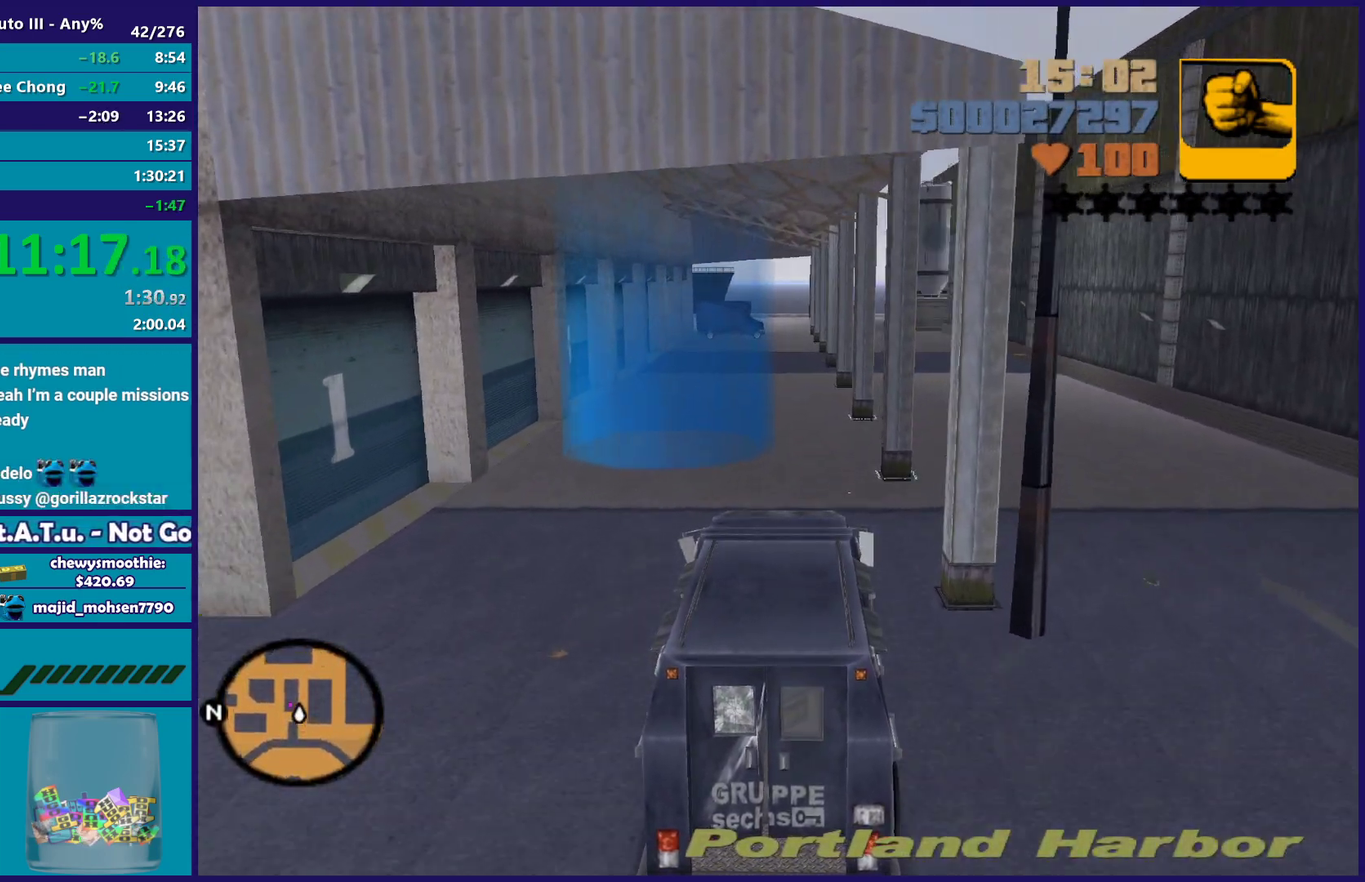
{"buttons": ["A"], "left_stick": "left", "right_stick": "center", "events": [[167, "left_stick", "left"], [317, "A", "down"]]}
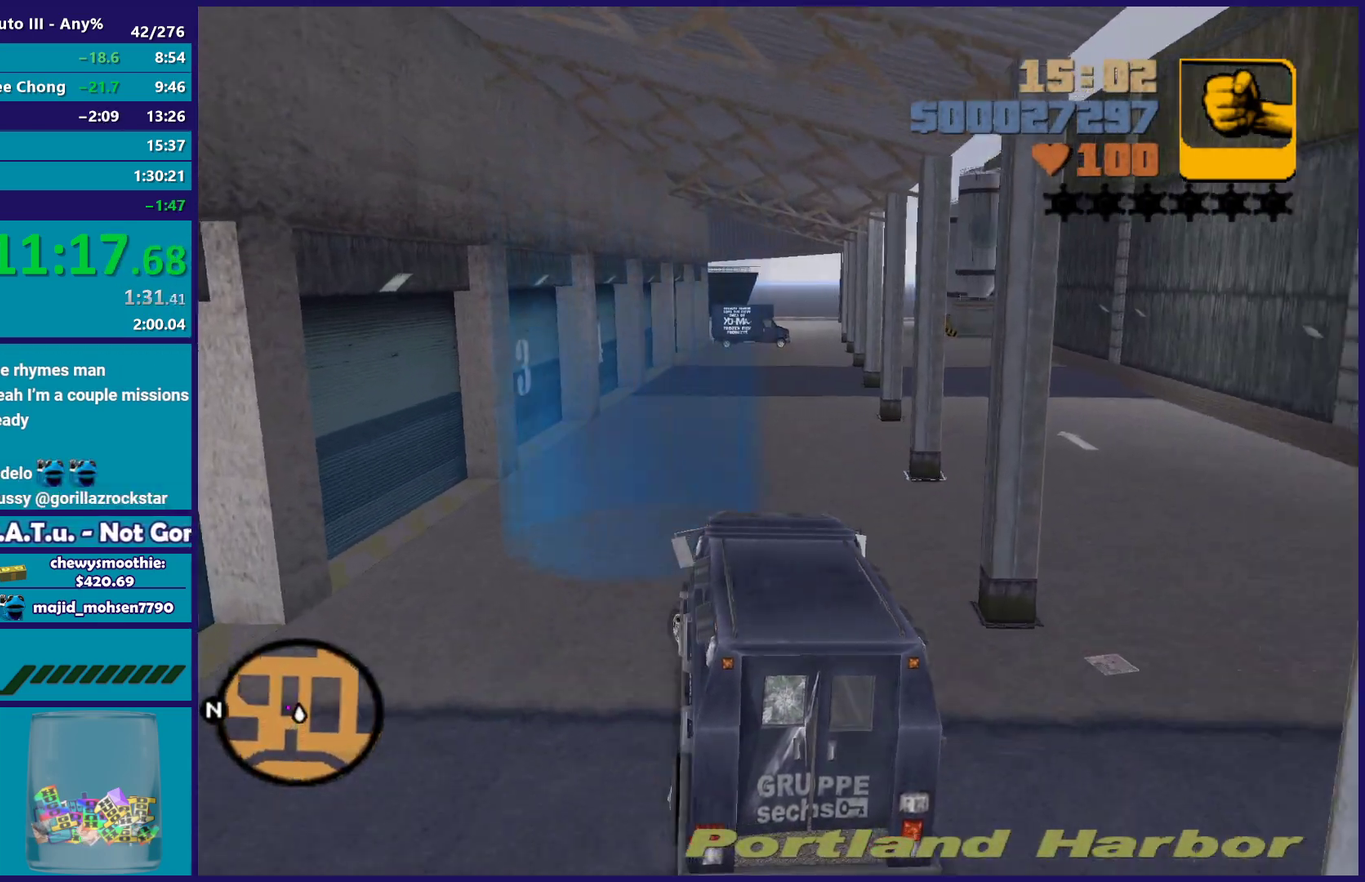
{"buttons": ["A", "L2"], "left_stick": "down", "right_stick": "center", "events": [[433, "L2", "down"], [450, "left_stick", "down"]]}
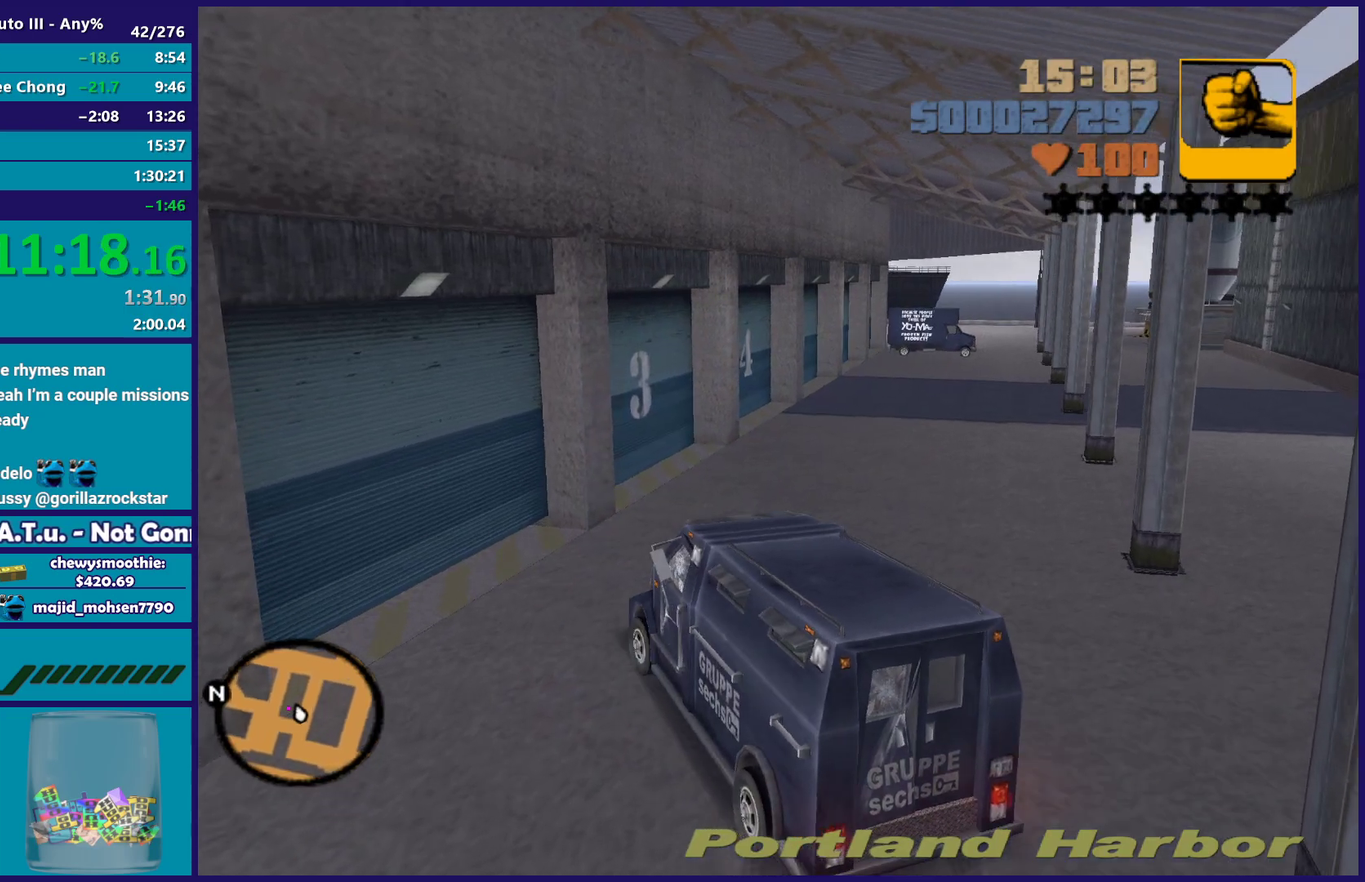
{"buttons": [], "left_stick": "center", "right_stick": "center", "events": [[117, "left_stick", "center"], [167, "A", "up"], [500, "L2", "up"]]}
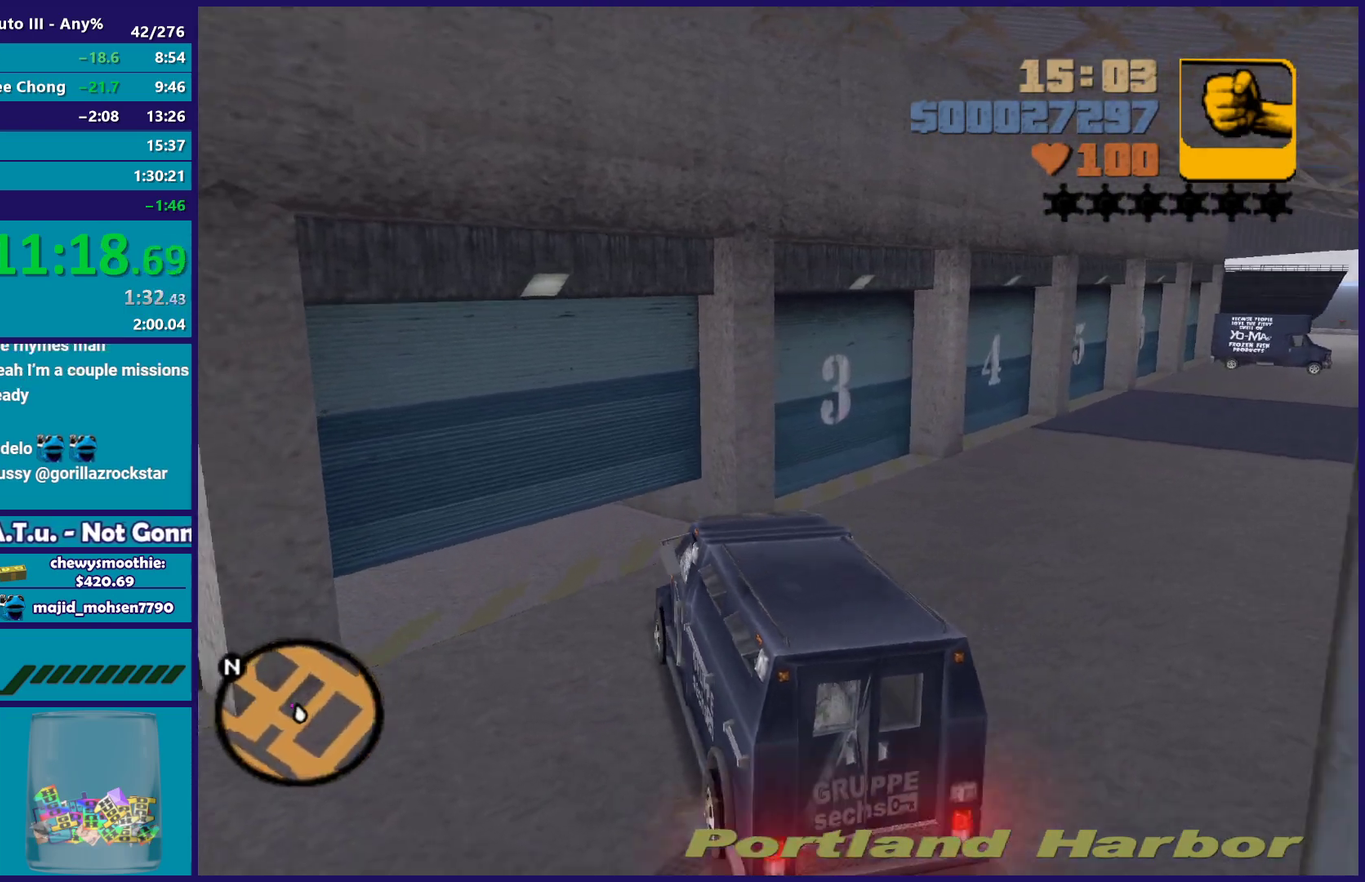
{"buttons": ["R2"], "left_stick": "left", "right_stick": "center", "events": [[17, "R2", "down"], [183, "left_stick", "left"], [217, "R2", "up"], [433, "R2", "down"], [433, "left_stick", "center"], [500, "left_stick", "left"]]}
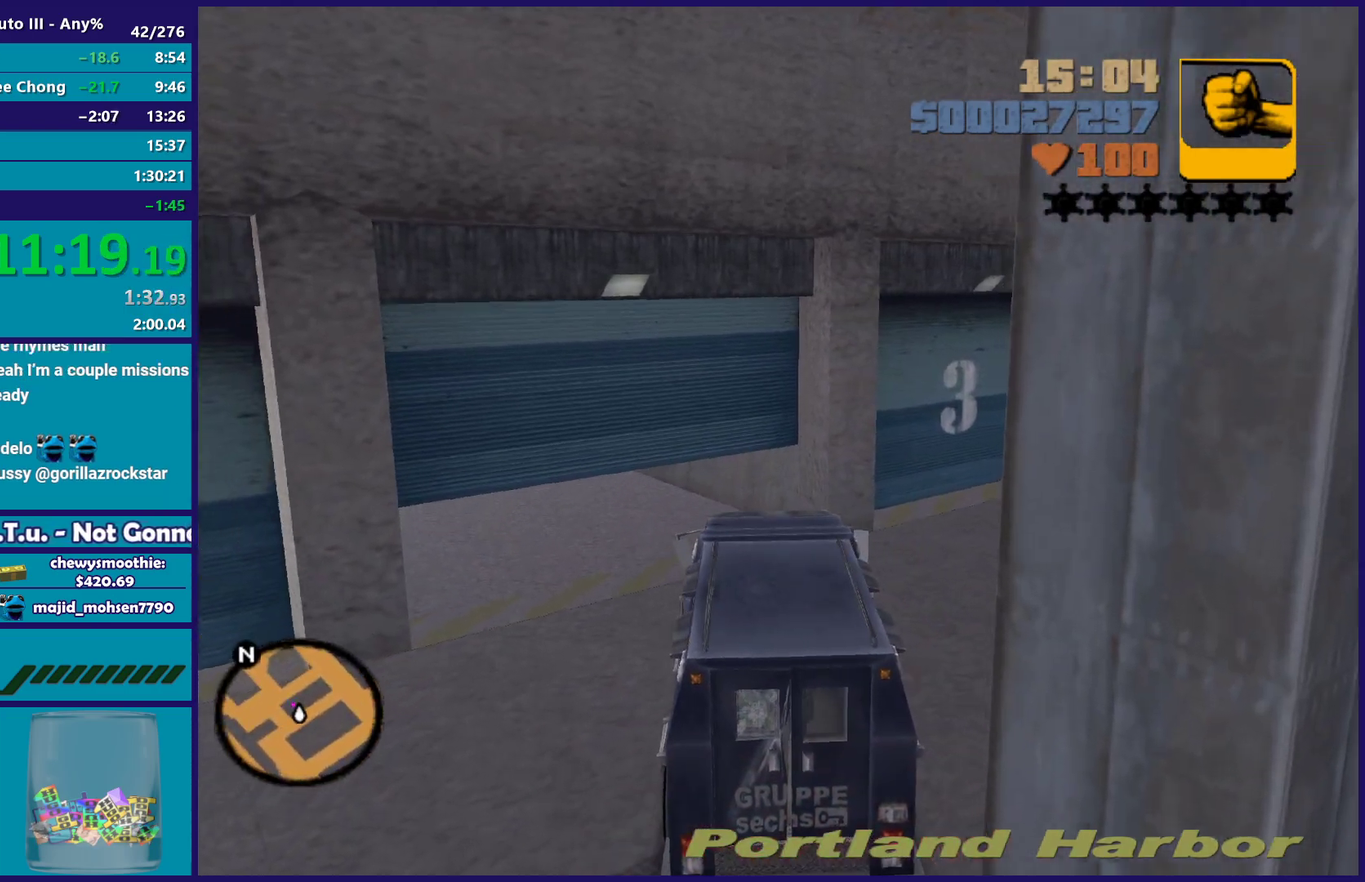
{"buttons": ["R2"], "left_stick": "left", "right_stick": "center", "events": [[367, "left_stick", "center"], [450, "left_stick", "left"]]}
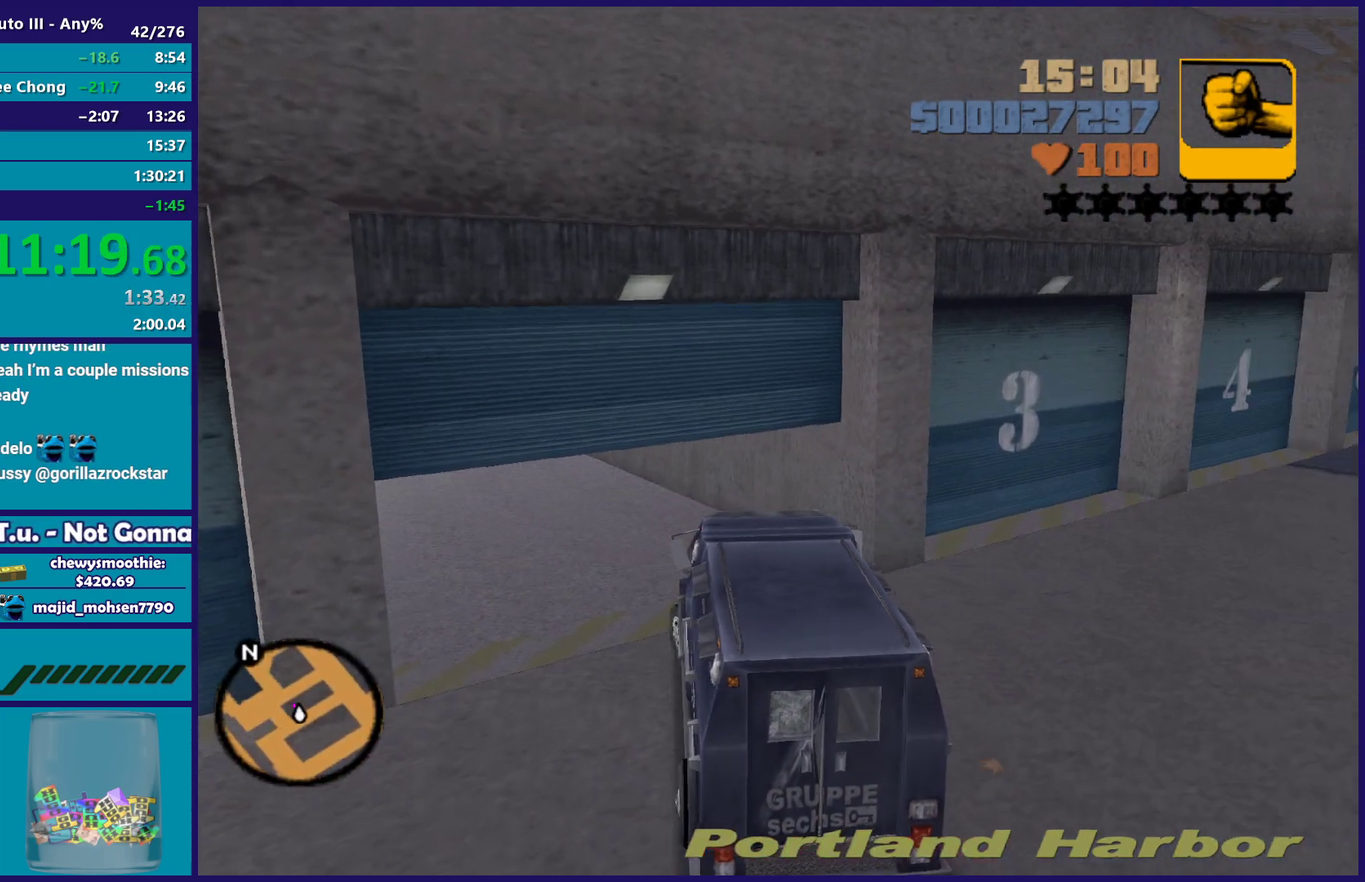
{"buttons": ["R2"], "left_stick": "center", "right_stick": "center", "events": [[417, "left_stick", "center"]]}
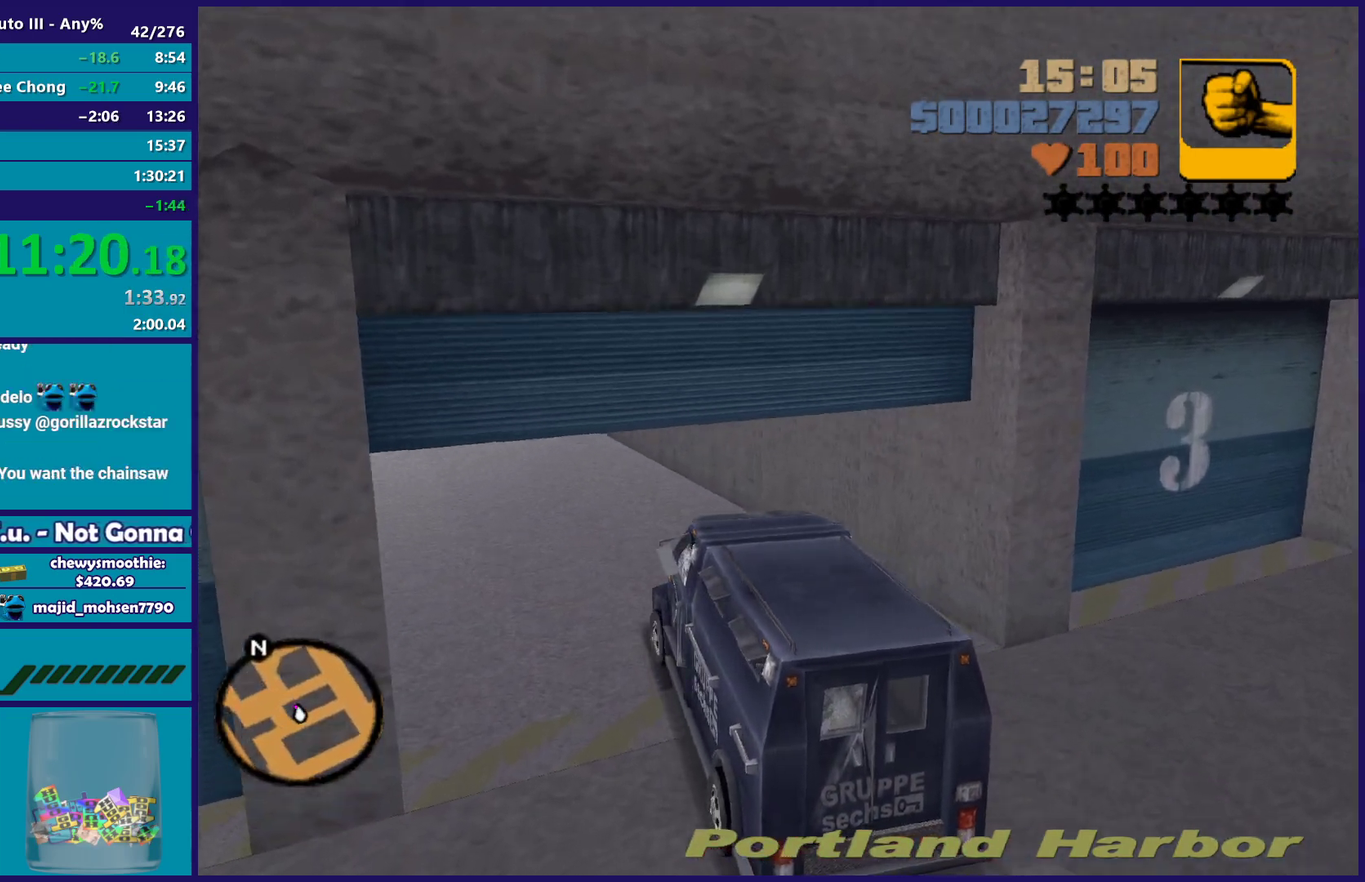
{"buttons": ["R2"], "left_stick": "left", "right_stick": "center", "events": [[33, "left_stick", "left"], [217, "left_stick", "center"], [283, "left_stick", "left"]]}
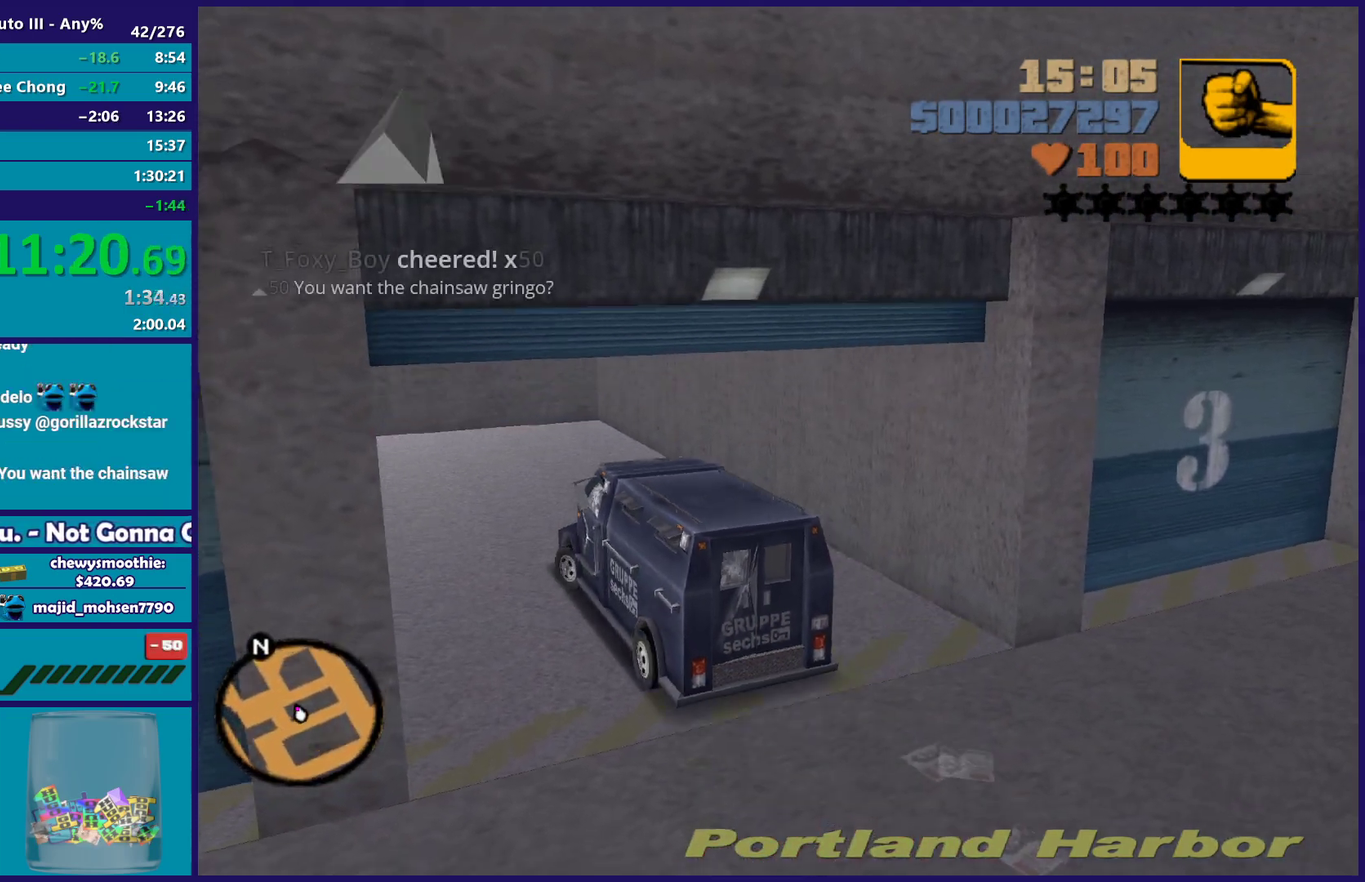
{"buttons": [], "left_stick": "center", "right_stick": "center", "events": [[50, "left_stick", "center"], [167, "left_stick", "left"], [317, "R2", "up"], [350, "left_stick", "center"]]}
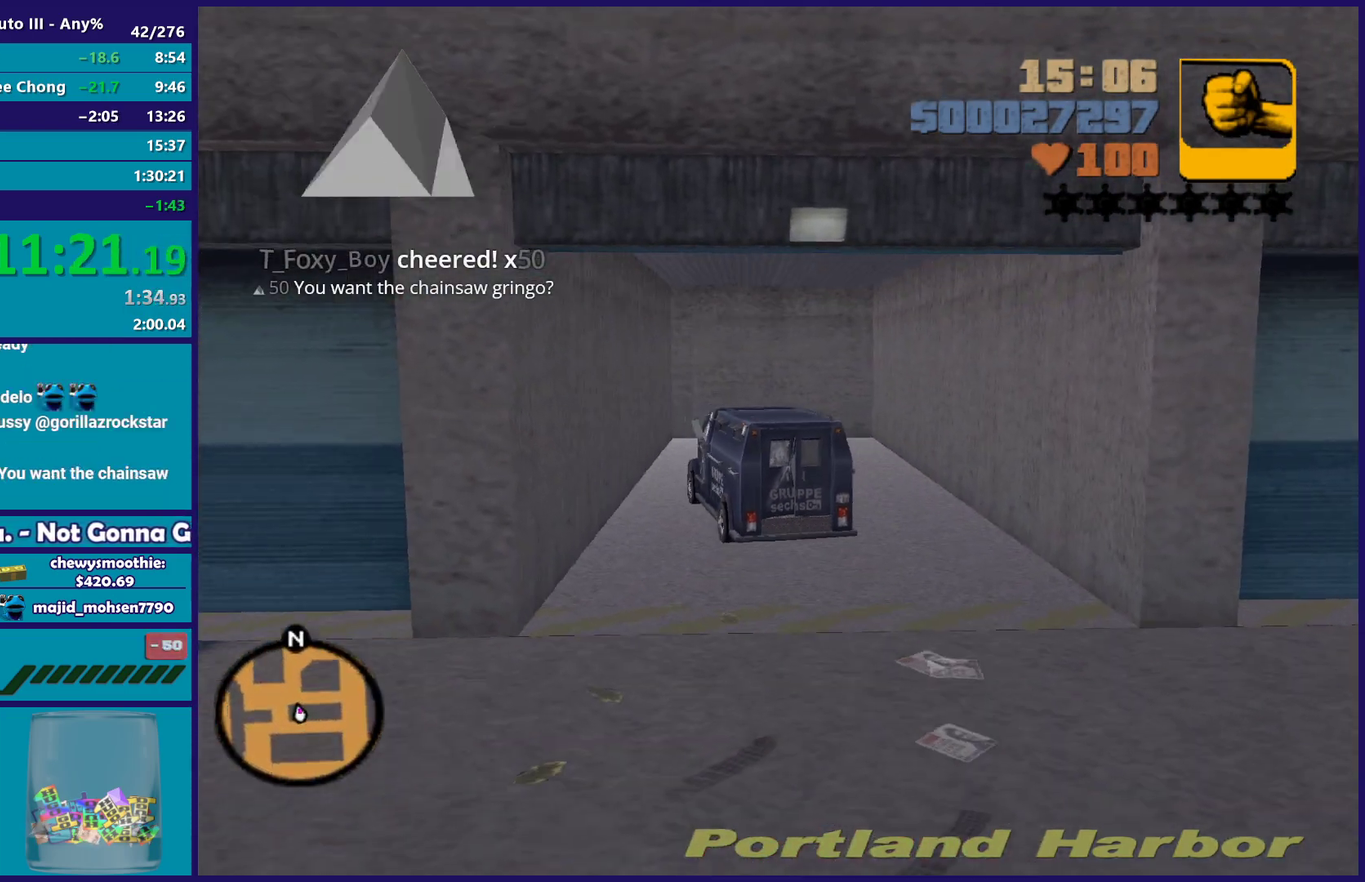
{"buttons": ["Y", "L2"], "left_stick": "center", "right_stick": "center", "events": [[67, "left_stick", "down-right"], [117, "L2", "down"], [167, "left_stick", "right"], [217, "left_stick", "center"], [267, "Y", "down"], [417, "Y", "up"], [500, "Y", "down"]]}
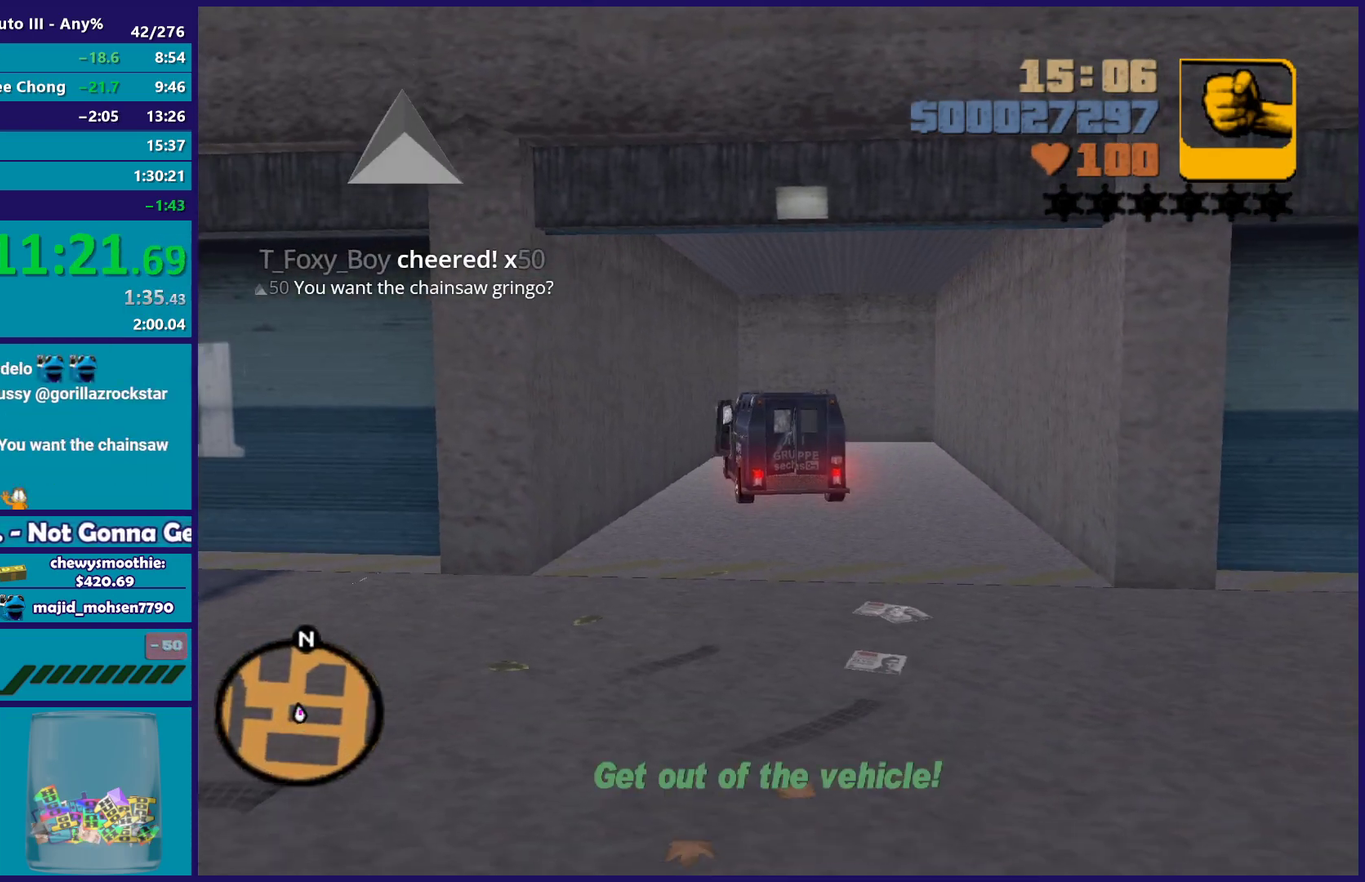
{"buttons": ["A"], "left_stick": "down", "right_stick": "center", "events": [[83, "L2", "up"], [100, "left_stick", "down"], [117, "Y", "up"], [150, "left_stick", "down-left"], [283, "A", "down"], [350, "left_stick", "down"], [417, "A", "up"], [417, "left_stick", "down-left"], [500, "A", "down"], [500, "left_stick", "down"]]}
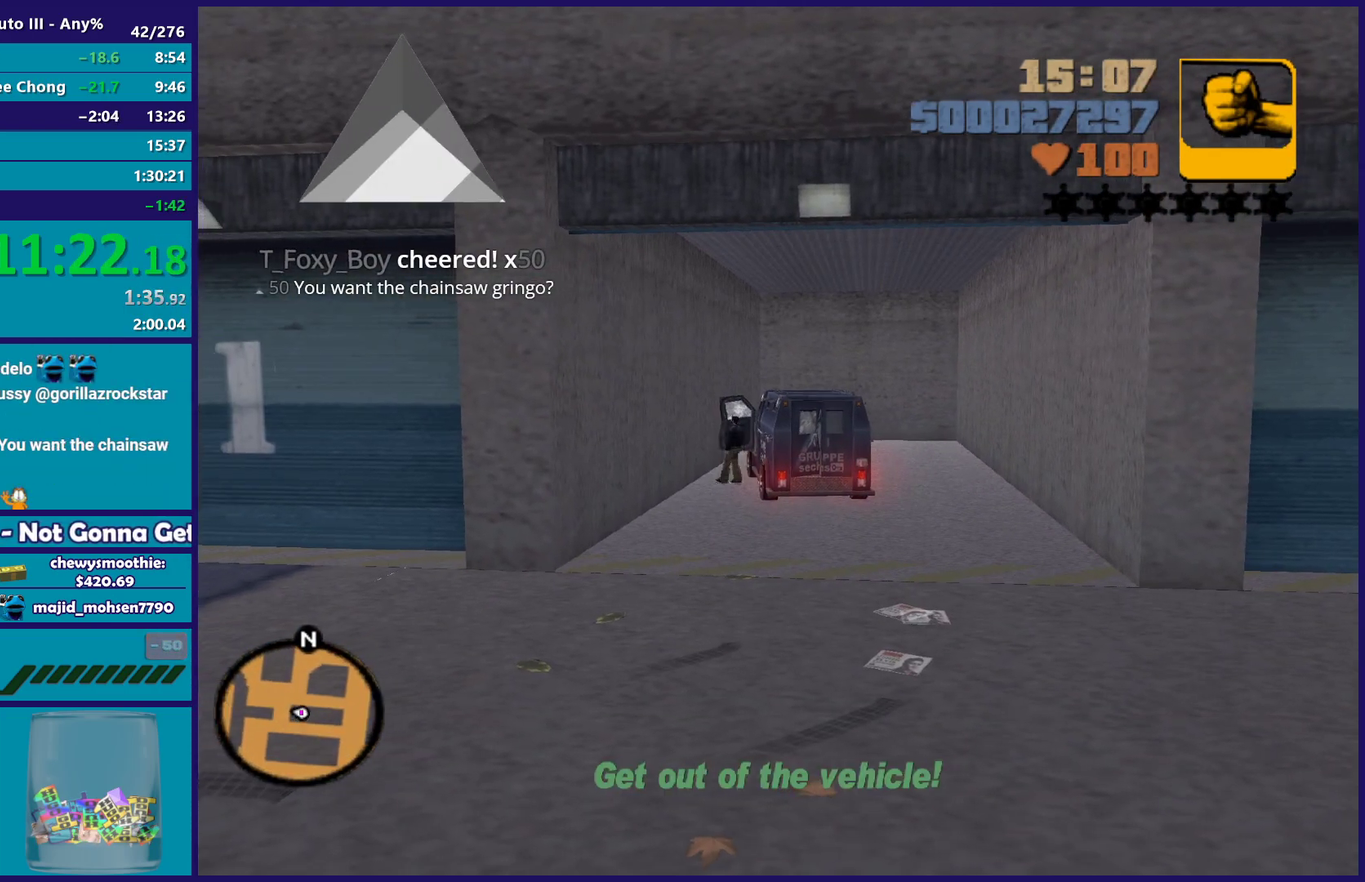
{"buttons": [], "left_stick": "down-left", "right_stick": "center", "events": [[67, "left_stick", "down-left"], [117, "A", "up"], [183, "A", "down"], [300, "A", "up"], [383, "A", "down"], [500, "A", "up"]]}
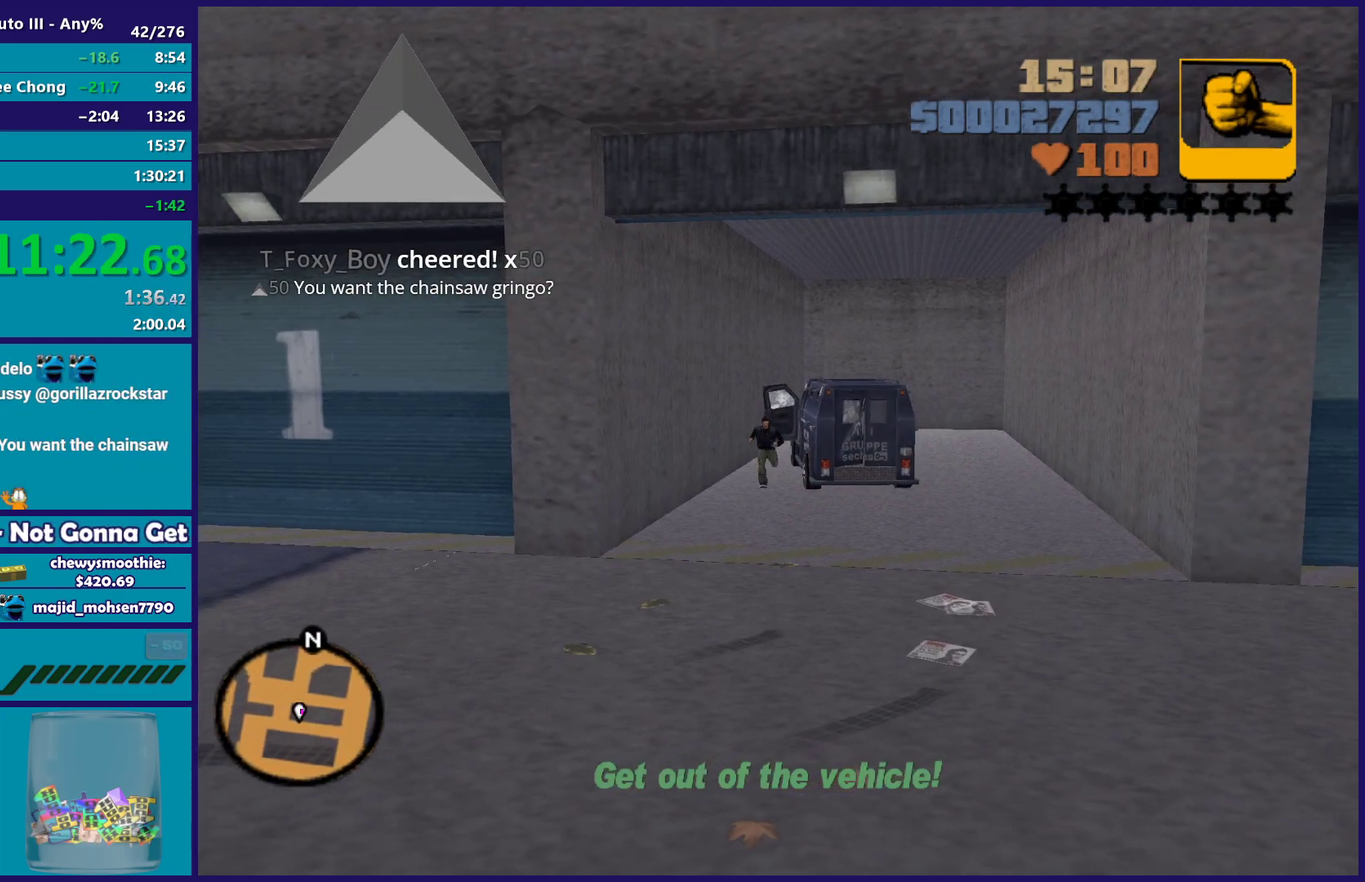
{"buttons": ["A"], "left_stick": "down", "right_stick": "center", "events": [[50, "left_stick", "down"], [83, "A", "down"], [217, "A", "up"], [317, "A", "down"], [417, "A", "up"], [467, "A", "down"]]}
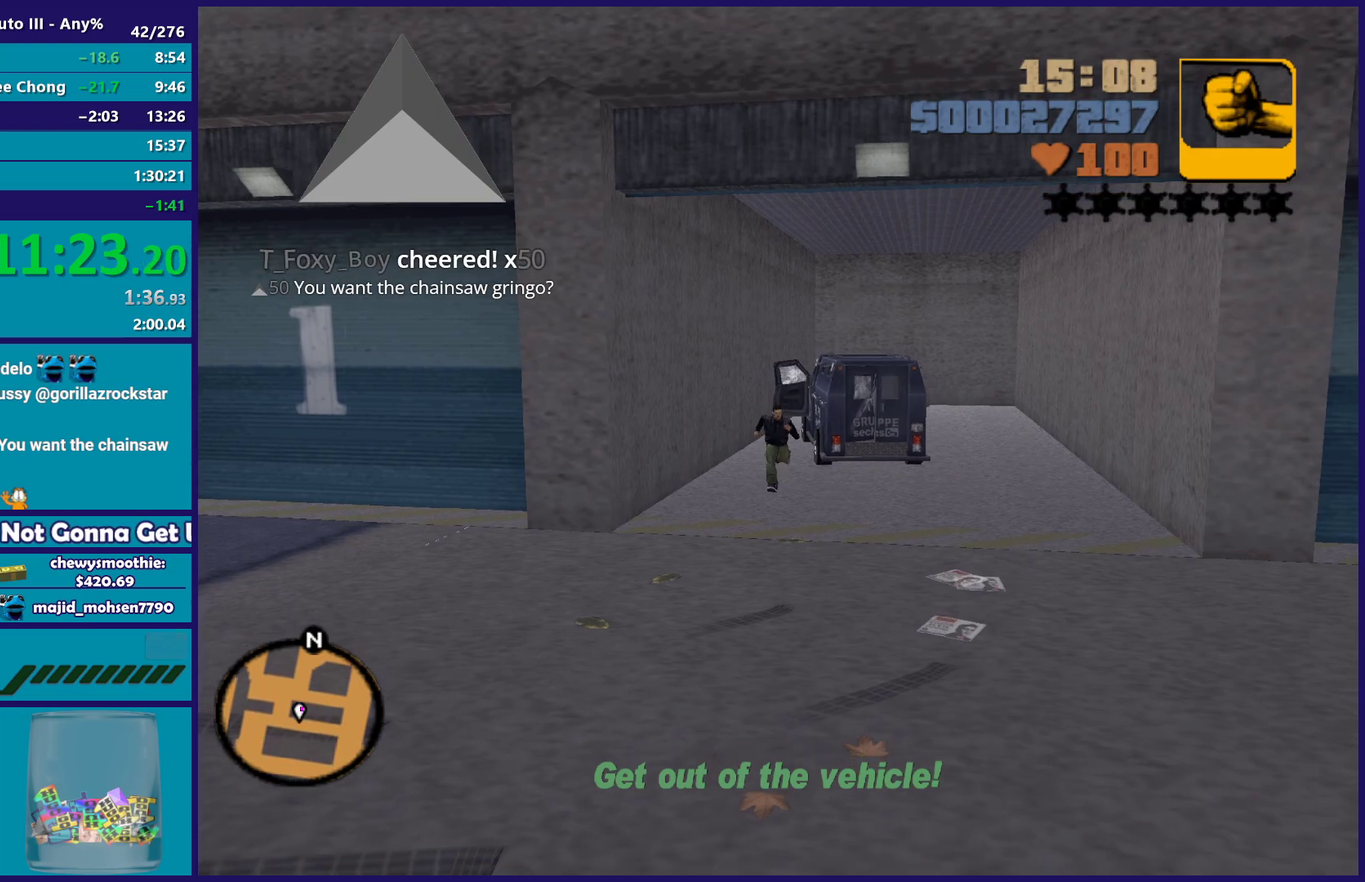
{"buttons": ["X"], "left_stick": "down-left", "right_stick": "center", "events": [[17, "left_stick", "down-left"], [133, "X", "down"], [217, "A", "up"]]}
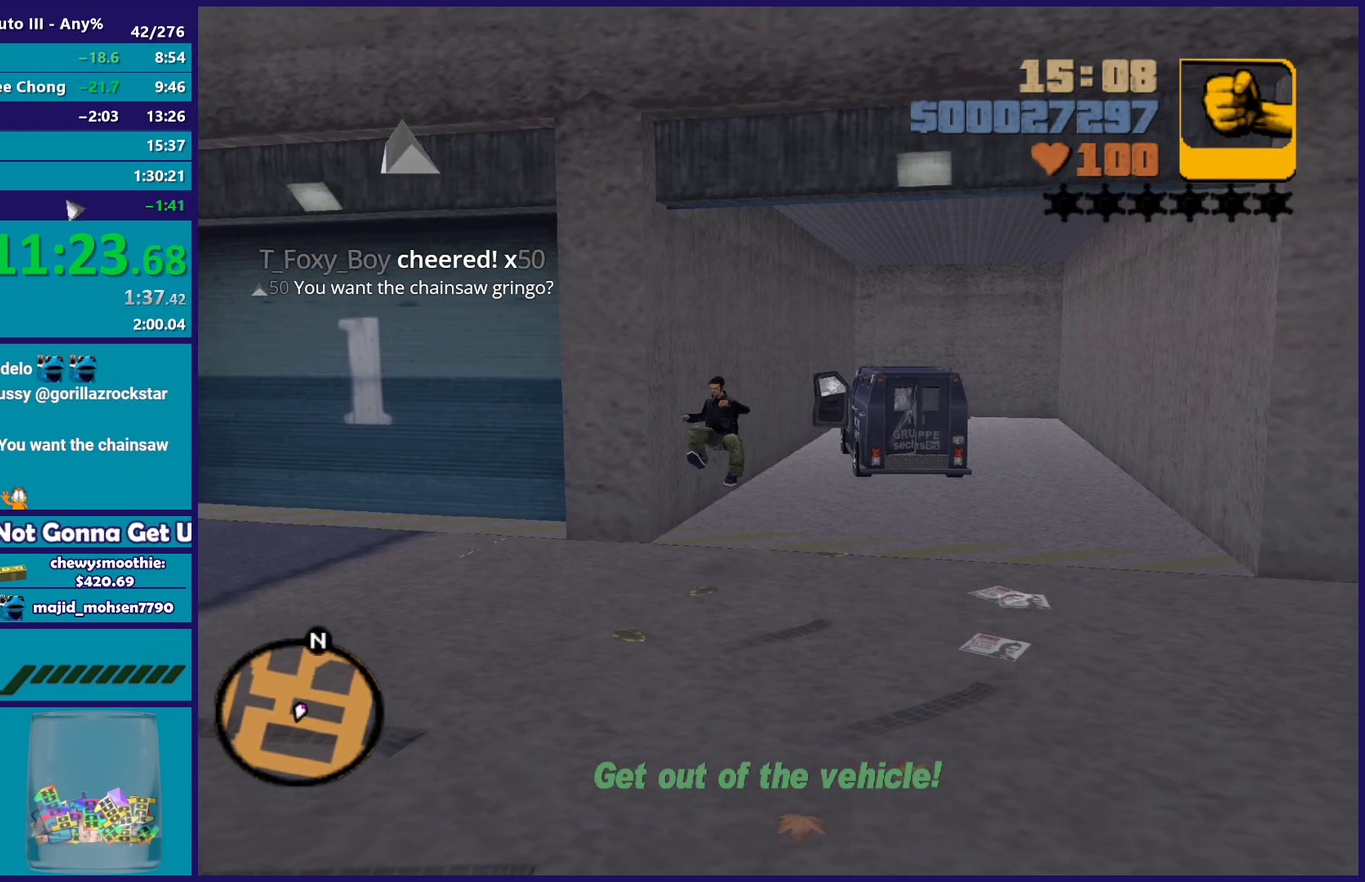
{"buttons": ["A"], "left_stick": "up-left", "right_stick": "center", "events": [[67, "X", "up"], [133, "left_stick", "center"], [200, "A", "down"], [350, "A", "up"], [367, "left_stick", "up-left"], [417, "A", "down"]]}
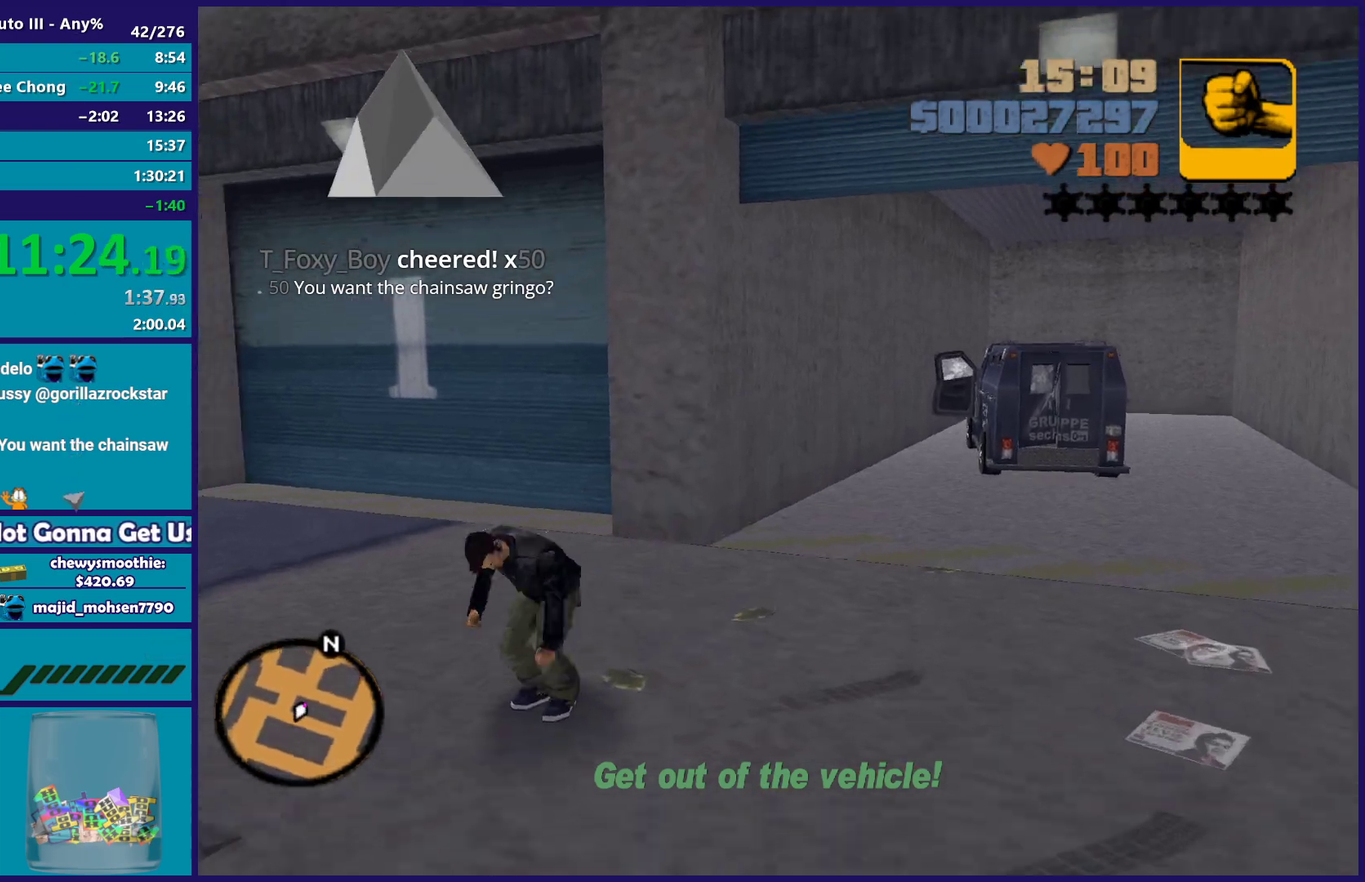
{"buttons": ["A"], "left_stick": "up", "right_stick": "center", "events": [[50, "A", "up"], [83, "left_stick", "up"], [150, "A", "down"], [283, "A", "up"], [367, "A", "down"]]}
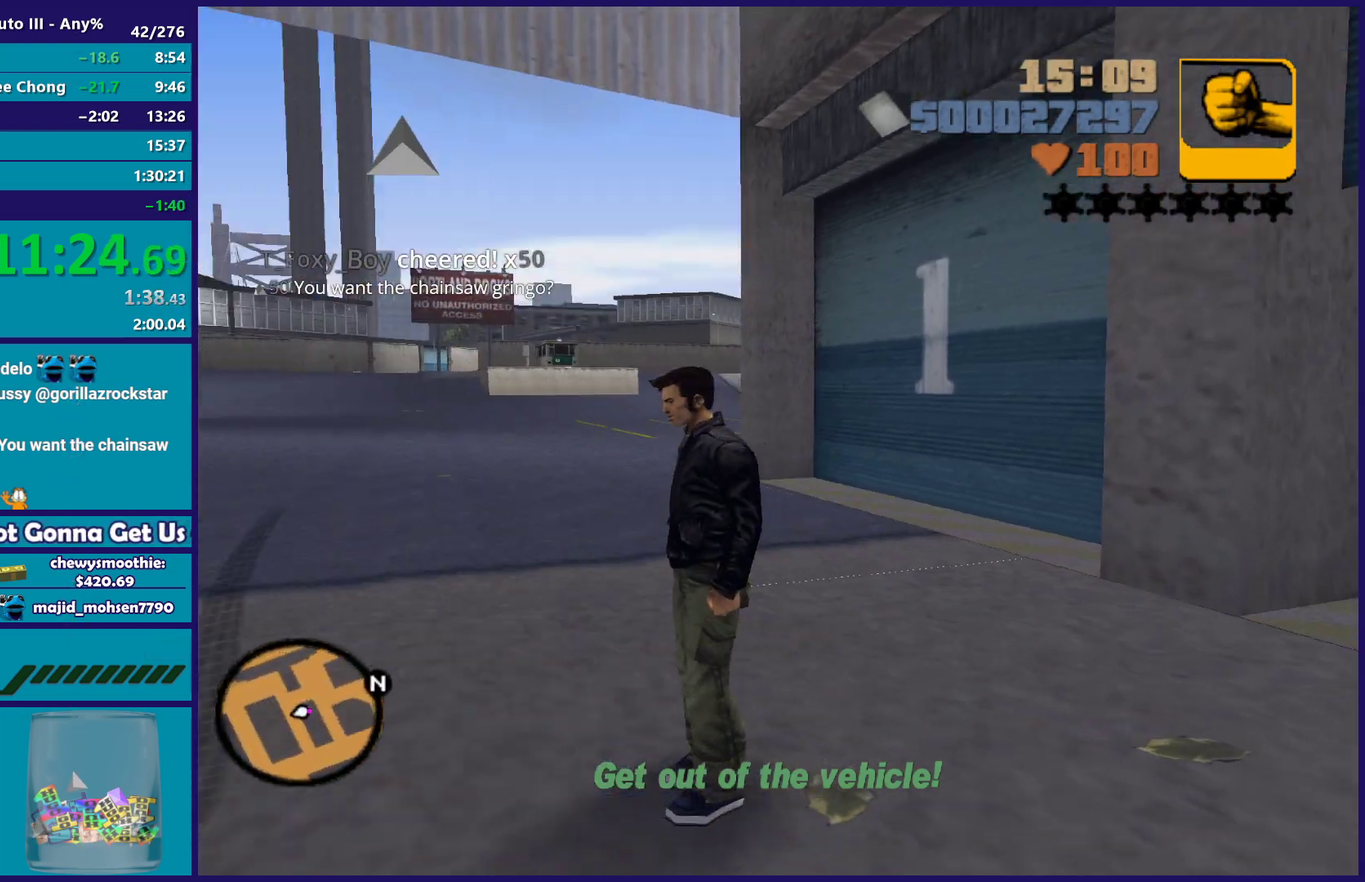
{"buttons": [], "left_stick": "up-right", "right_stick": "center", "events": [[17, "A", "up"], [83, "A", "down"], [233, "A", "up"], [333, "A", "down"], [417, "left_stick", "up-right"], [450, "A", "up"]]}
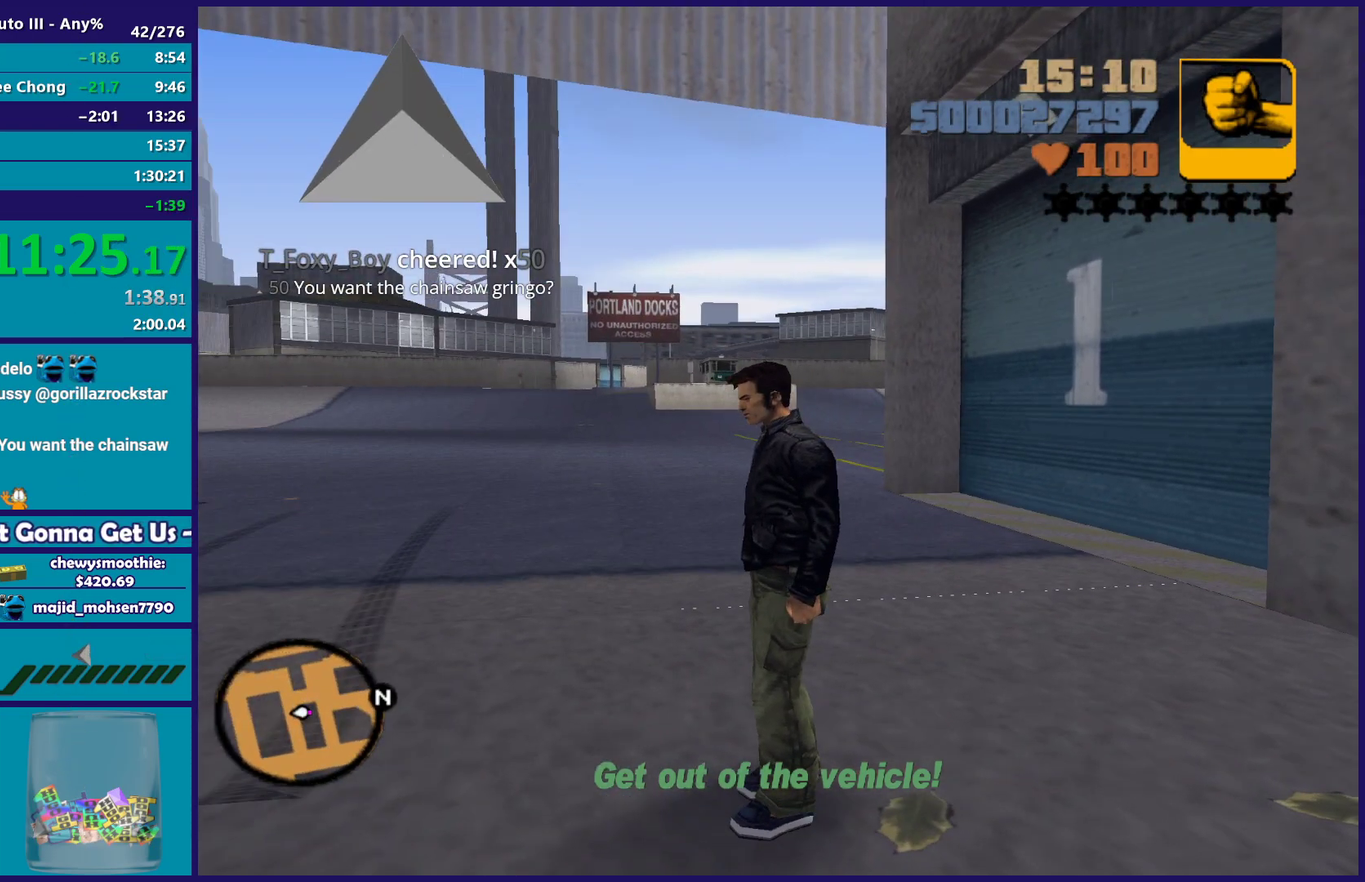
{"buttons": ["A"], "left_stick": "up-right", "right_stick": "center", "events": [[17, "A", "down"], [150, "A", "up"], [233, "A", "down"], [333, "A", "up"], [417, "A", "down"]]}
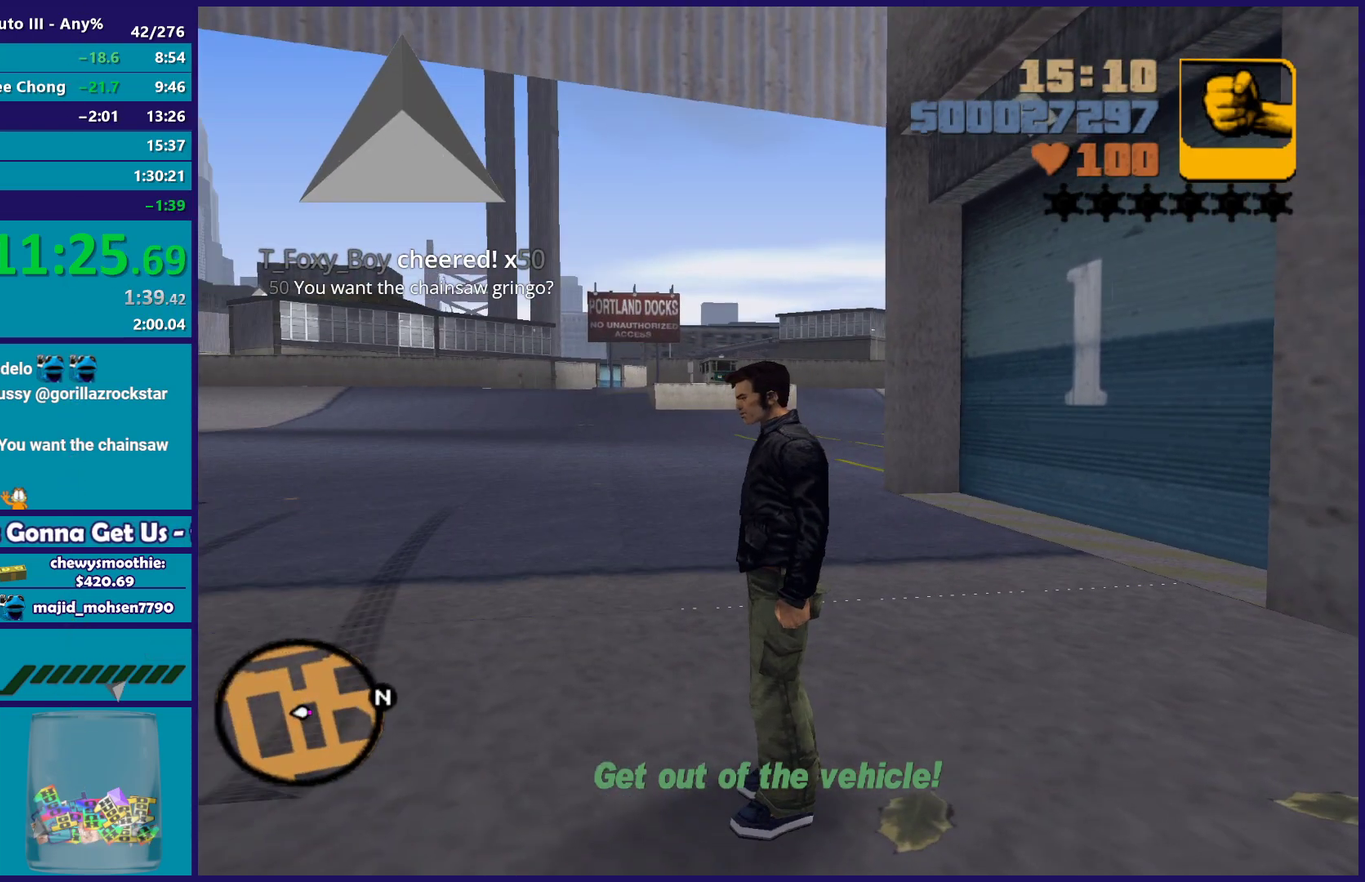
{"buttons": ["A"], "left_stick": "up-right", "right_stick": "center", "events": [[50, "A", "up"], [150, "A", "down"], [283, "A", "up"], [383, "A", "down"]]}
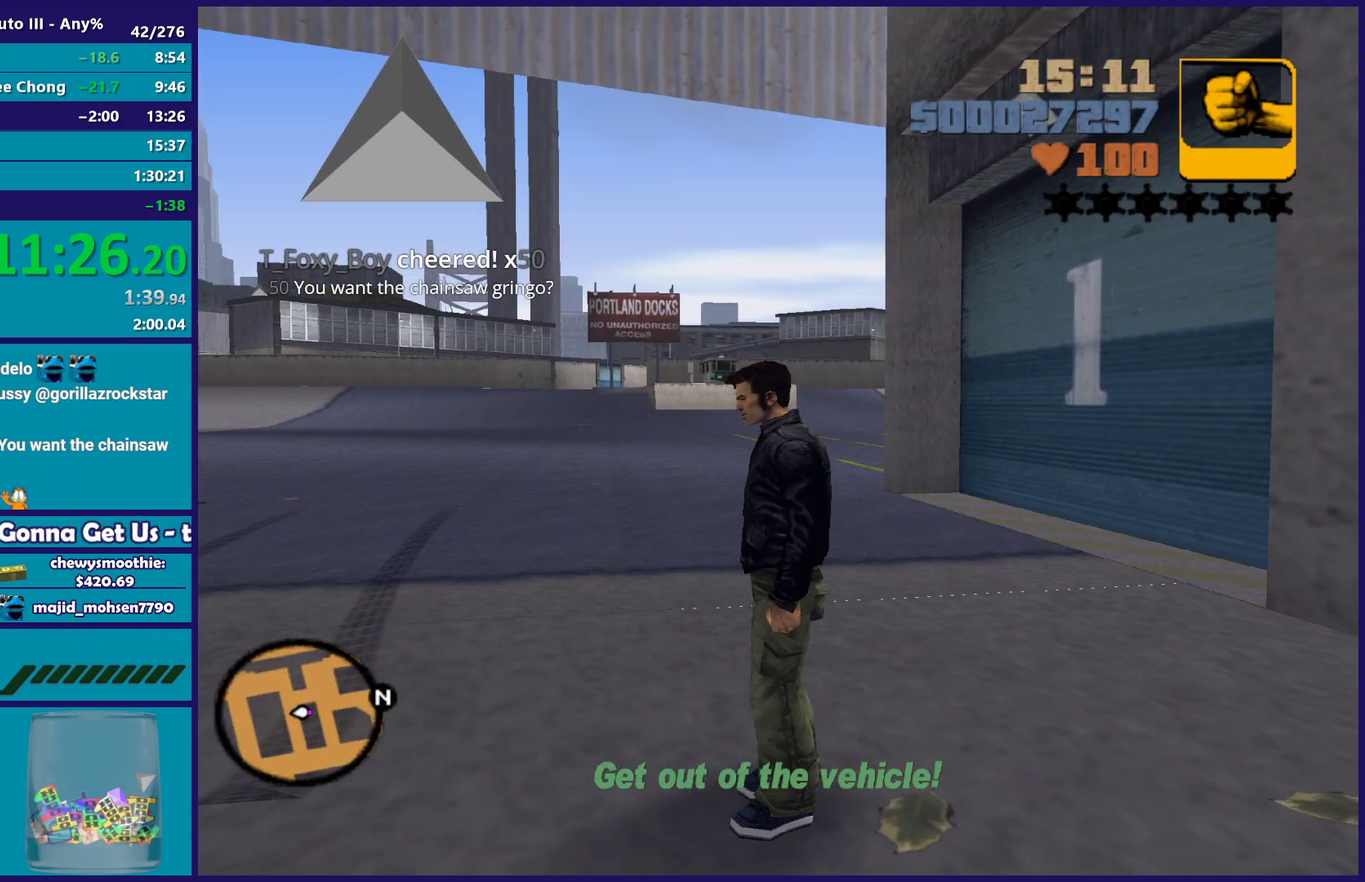
{"buttons": [], "left_stick": "up-right", "right_stick": "center", "events": [[17, "A", "up"], [83, "A", "down"], [217, "A", "up"], [317, "A", "down"], [433, "A", "up"]]}
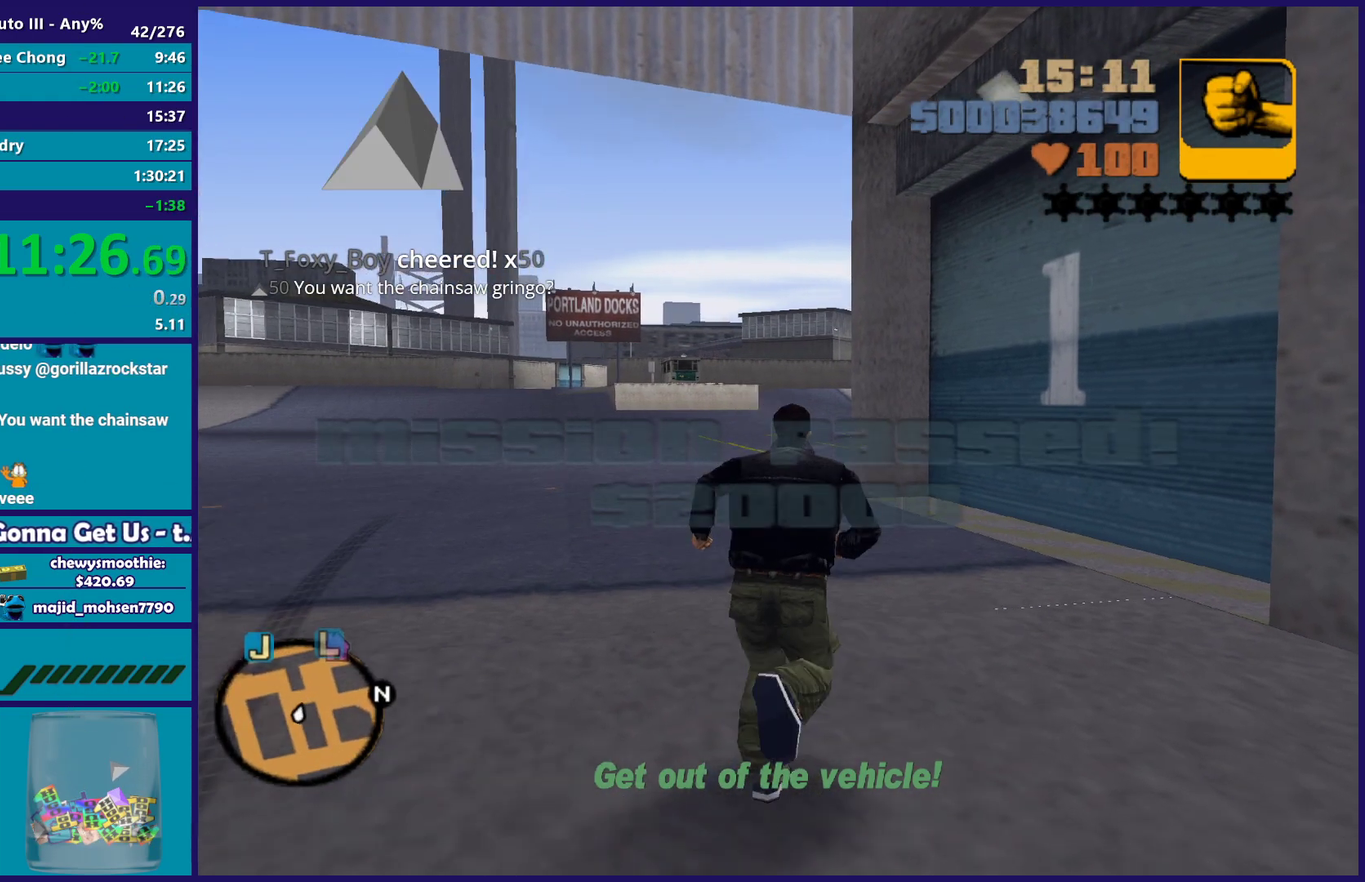
{"buttons": ["A"], "left_stick": "up", "right_stick": "center", "events": [[33, "A", "down"], [183, "A", "up"], [233, "A", "down"], [383, "A", "up"], [467, "A", "down"], [483, "left_stick", "up"]]}
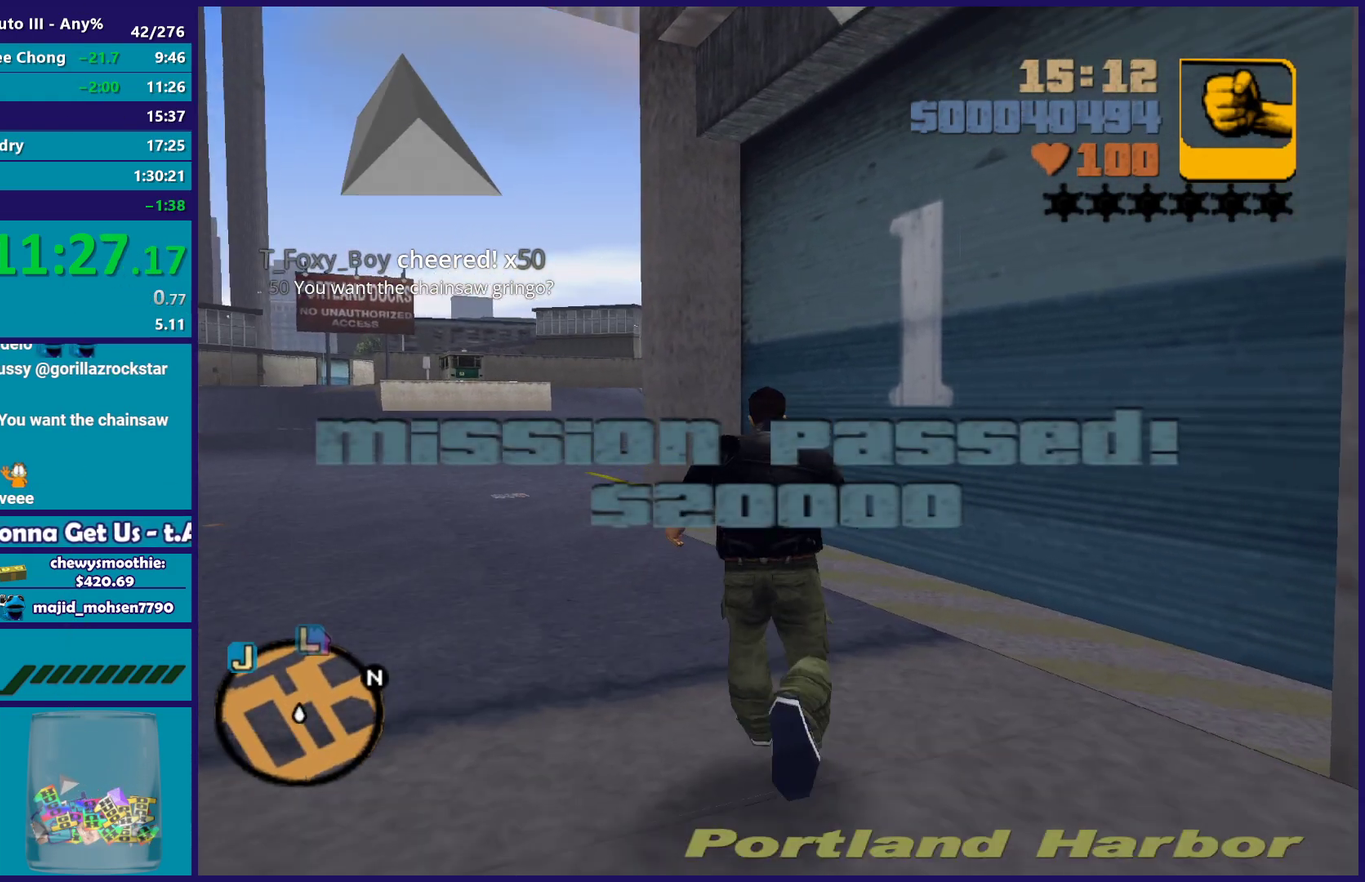
{"buttons": [], "left_stick": "up", "right_stick": "center", "events": [[83, "left_stick", "up-left"], [100, "A", "up"], [183, "A", "down"], [233, "left_stick", "up"], [317, "A", "up"], [383, "A", "down"], [500, "A", "up"]]}
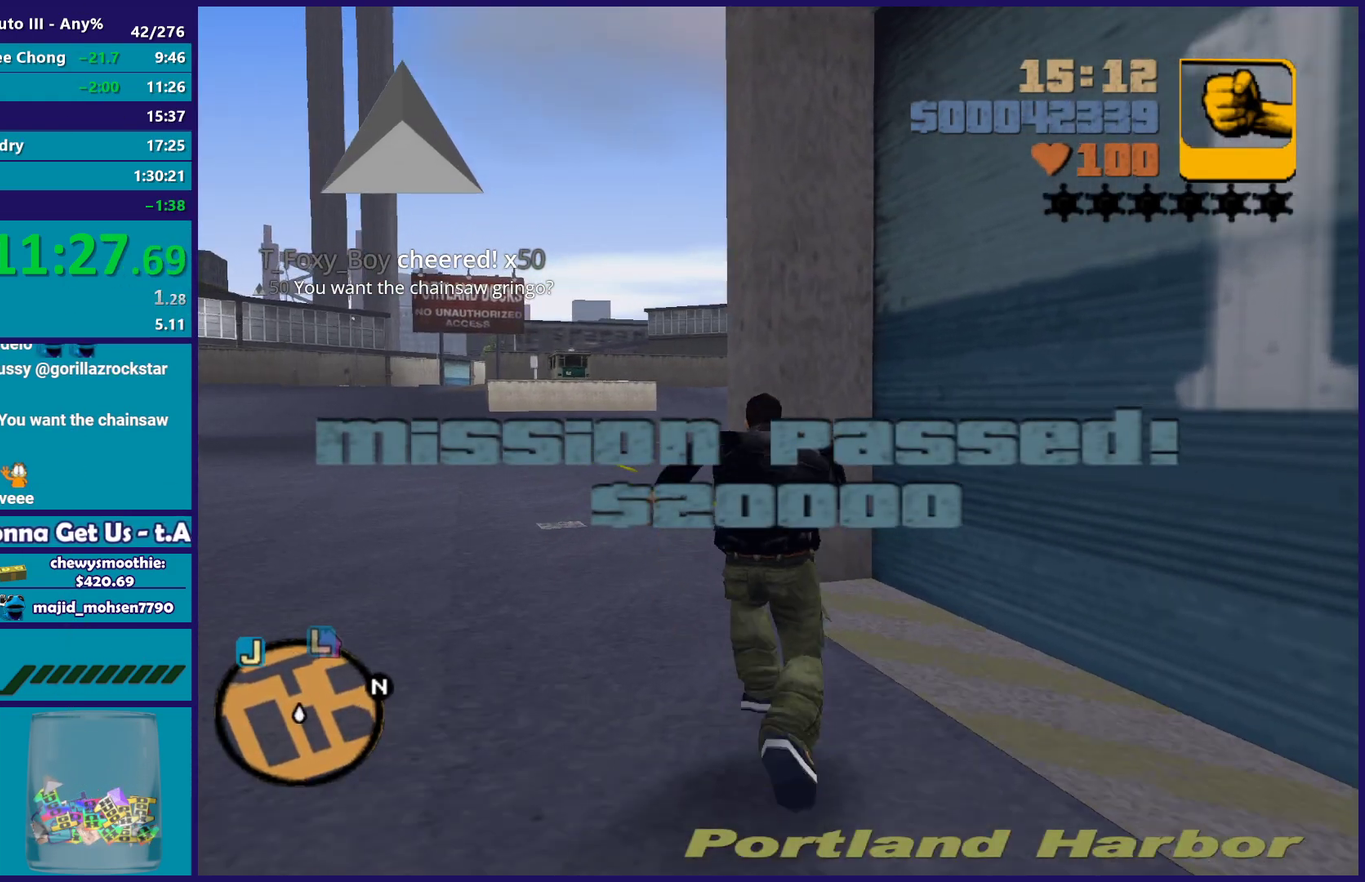
{"buttons": ["A"], "left_stick": "up", "right_stick": "center", "events": [[100, "A", "down"], [100, "left_stick", "up-left"], [200, "A", "up"], [200, "left_stick", "up"], [283, "A", "down"], [417, "A", "up"], [483, "A", "down"]]}